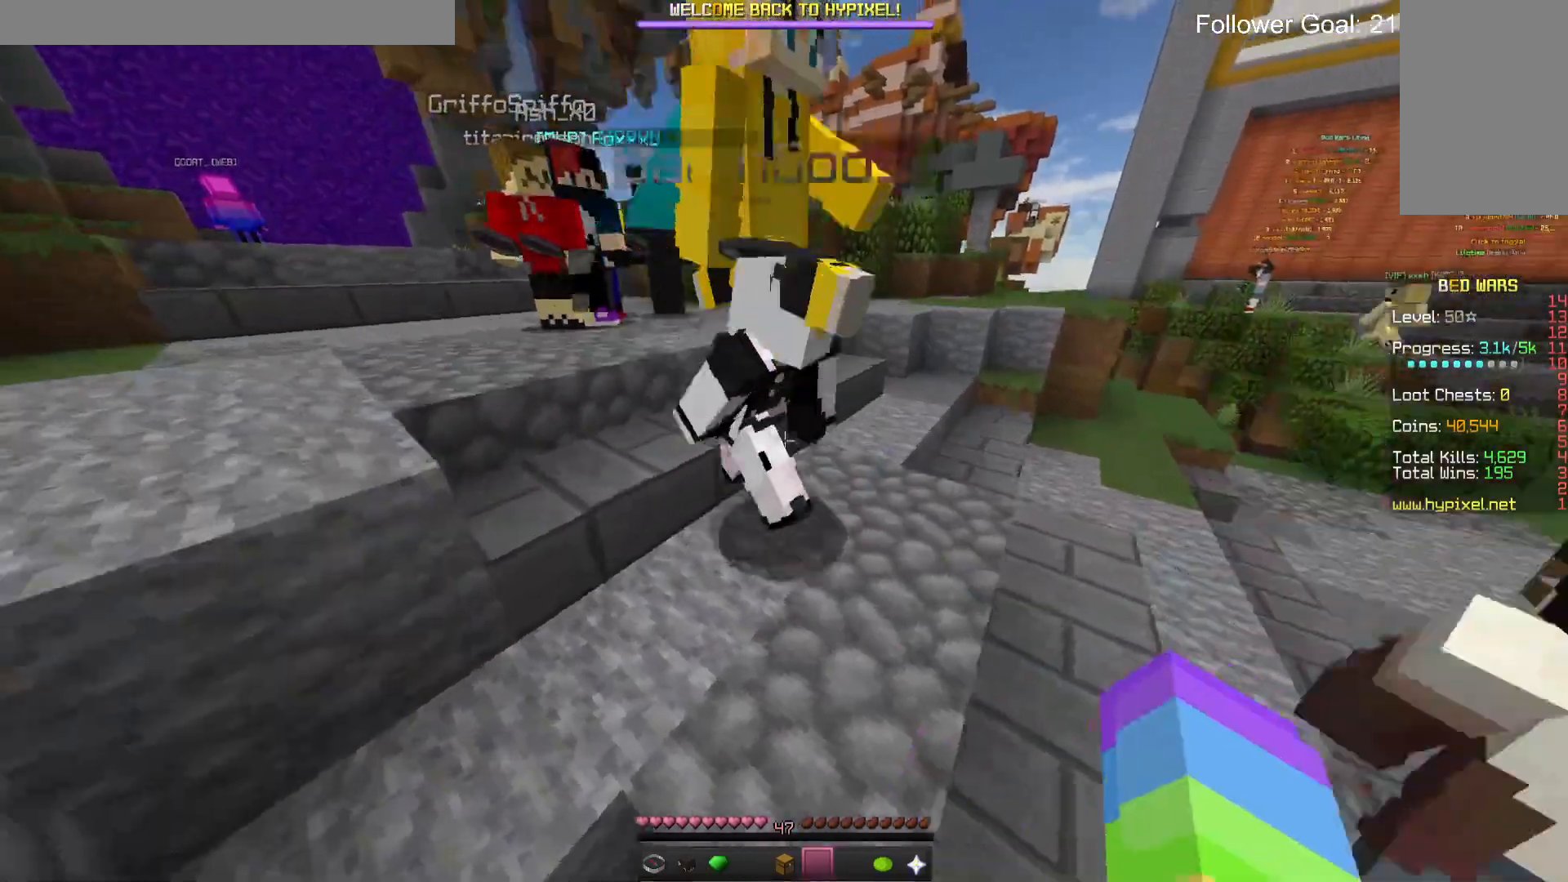
Gameplay with keyboard and mouse; each line is a JSON object with the keys and mouse buttons held at the frame after it. "events" lists presses ("down") and releases ("up") of "a", "d", "s", "space", "w", "mouse_left" and "mouse_right" between this image and that frame as [ms after this image, input, new state], when the widget could be followed in between. "mouse_left", "mouse_right" = the "left", "right" buttons of the "mouse" list. No other keys are recorded. Fast repeated clicks can show as one long hold. Mouse movement is not recorded.
{"keys": [], "mouse": [], "events": [[200, "a", "up"], [333, "mouse_left", "down"], [500, "mouse_left", "up"]]}
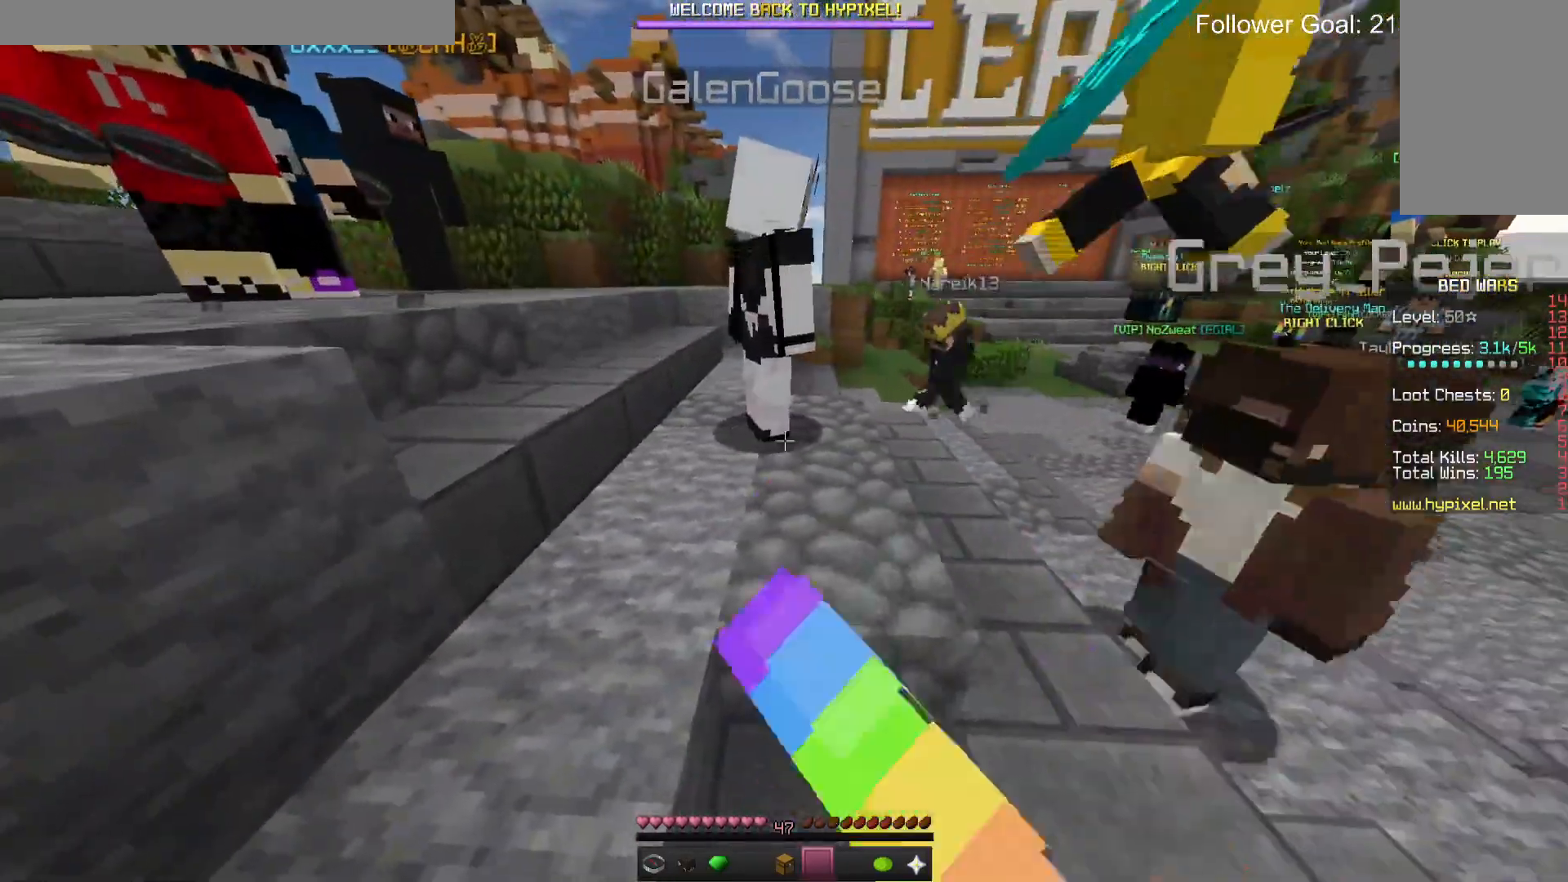
{"keys": [], "mouse": [], "events": []}
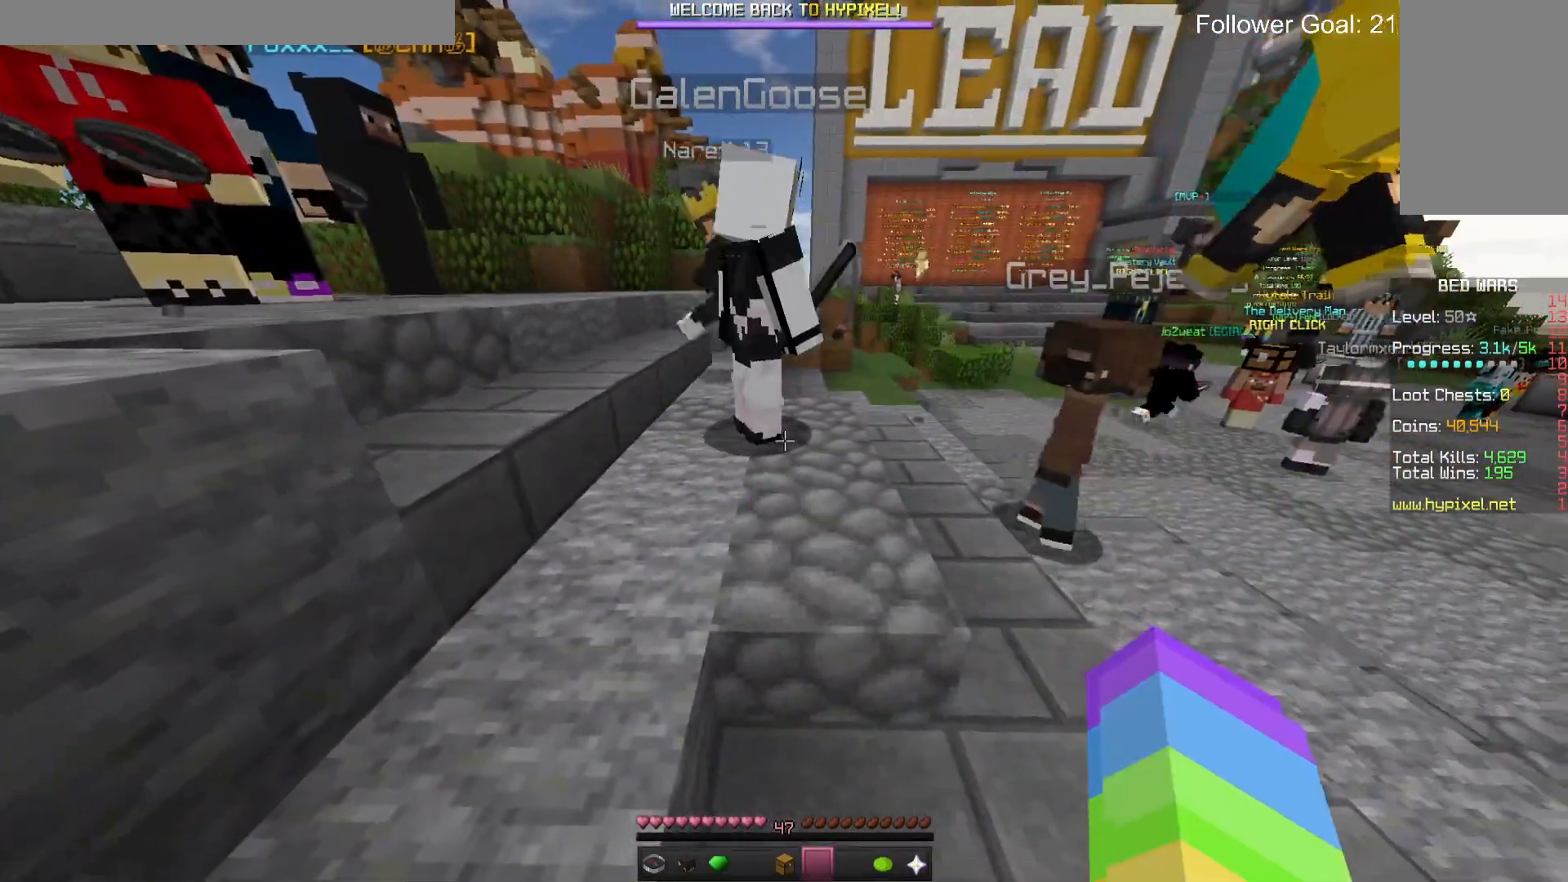
{"keys": ["w"], "mouse": [], "events": [[500, "w", "down"]]}
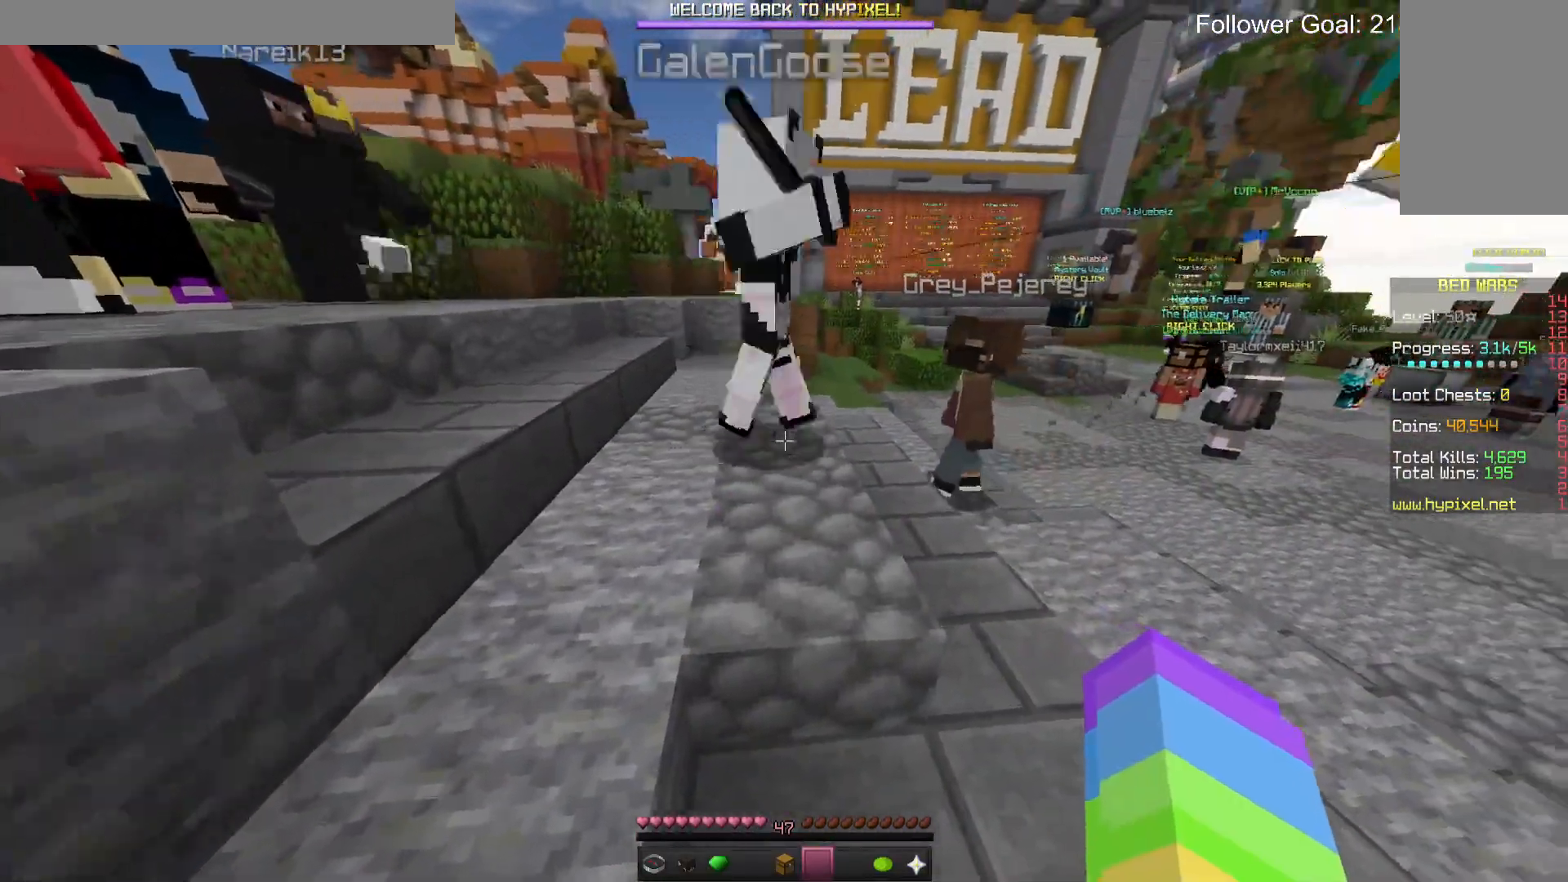
{"keys": [], "mouse": [], "events": [[200, "w", "up"], [300, "a", "down"], [500, "a", "up"]]}
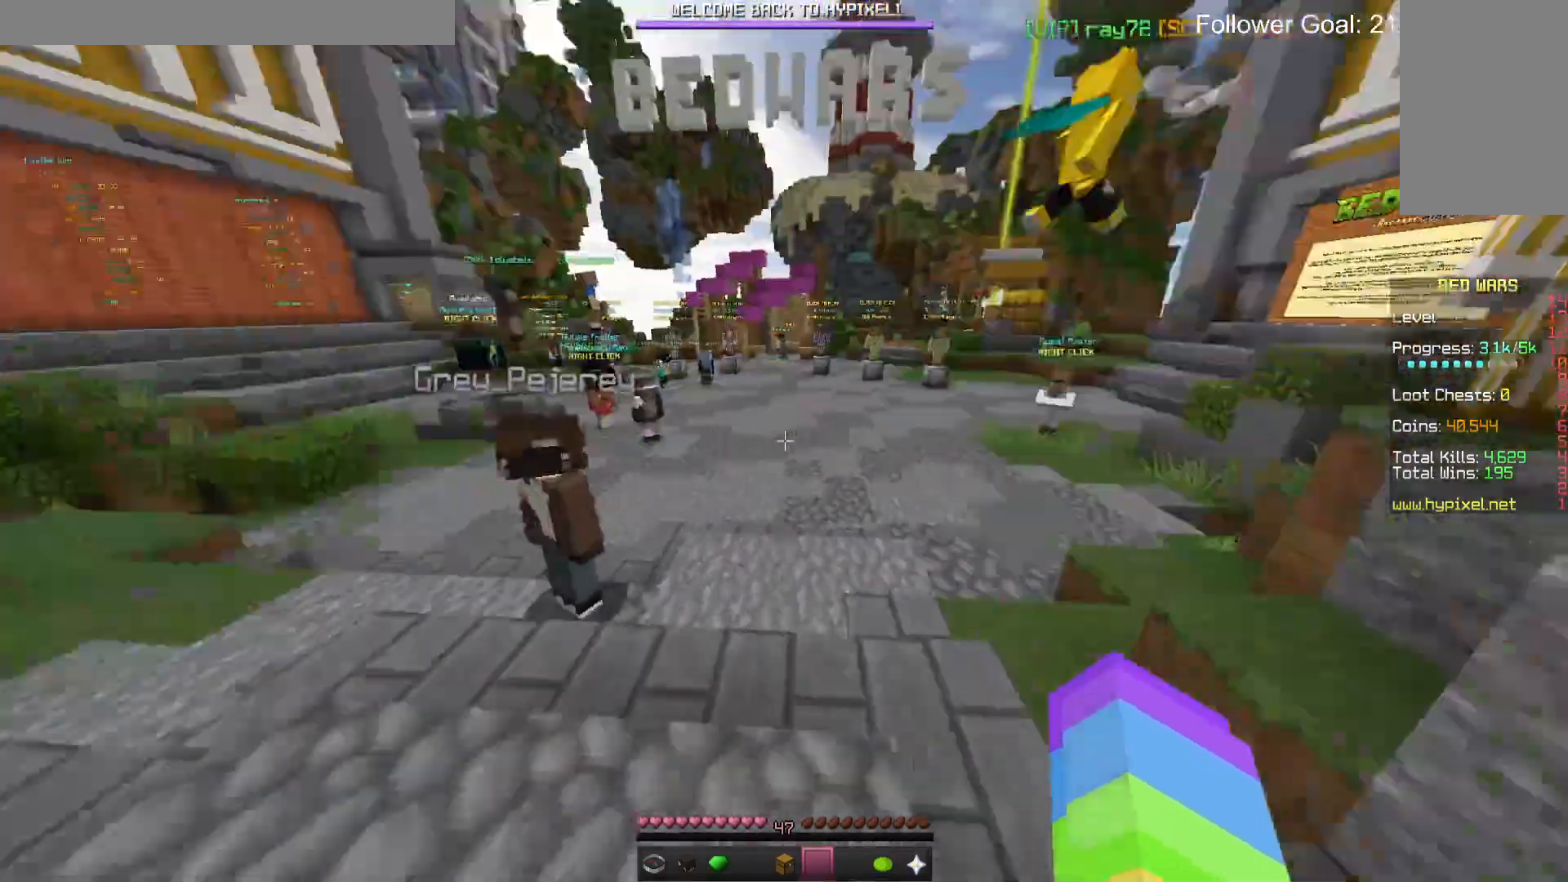
{"keys": [], "mouse": [], "events": []}
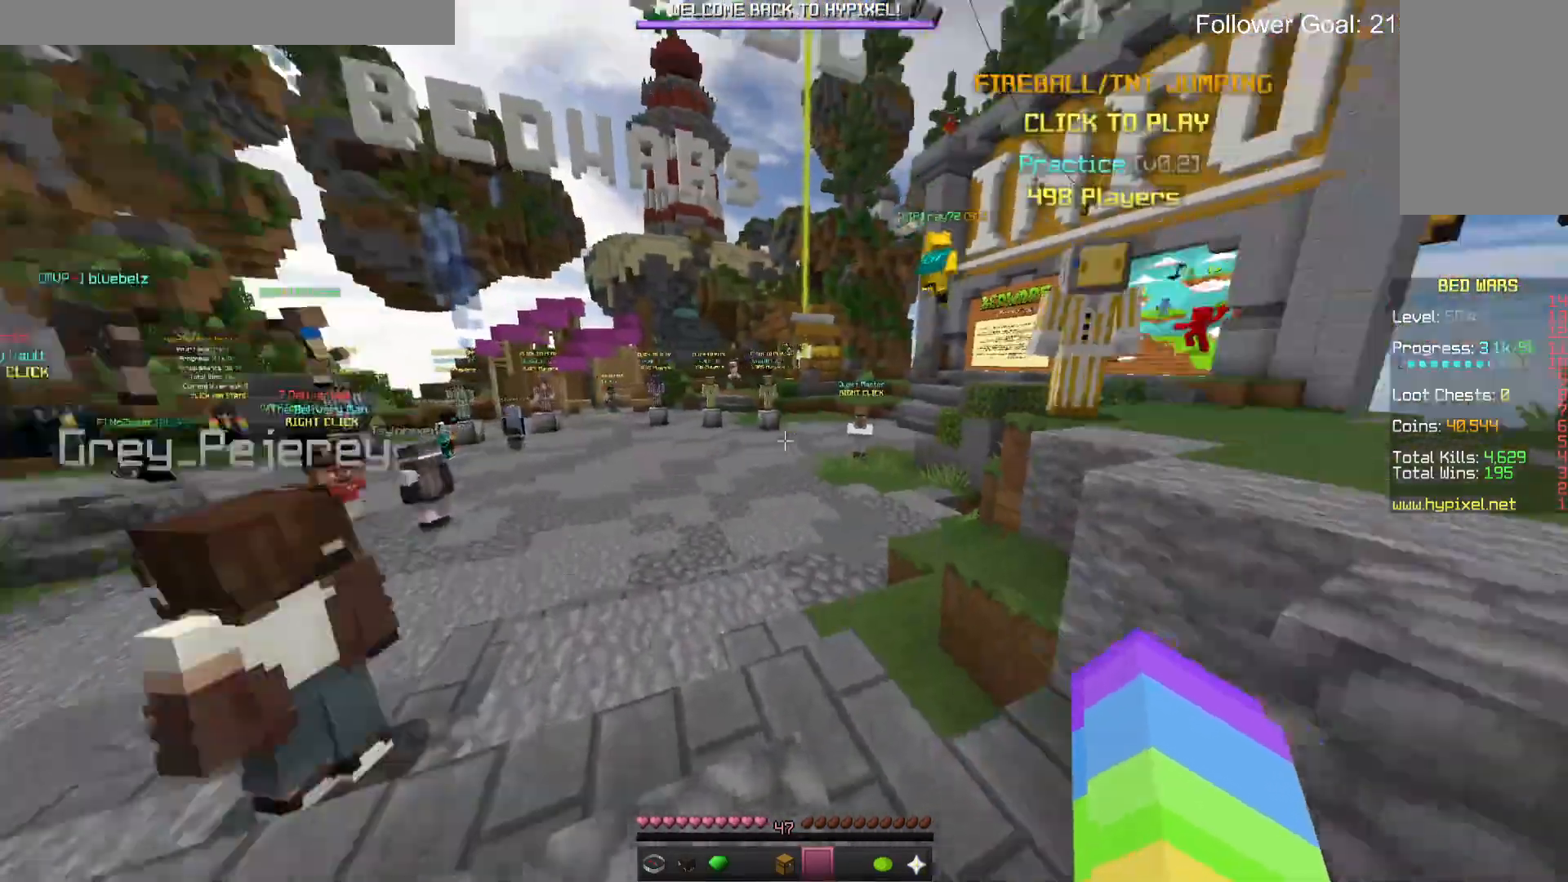
{"keys": [], "mouse": [], "events": []}
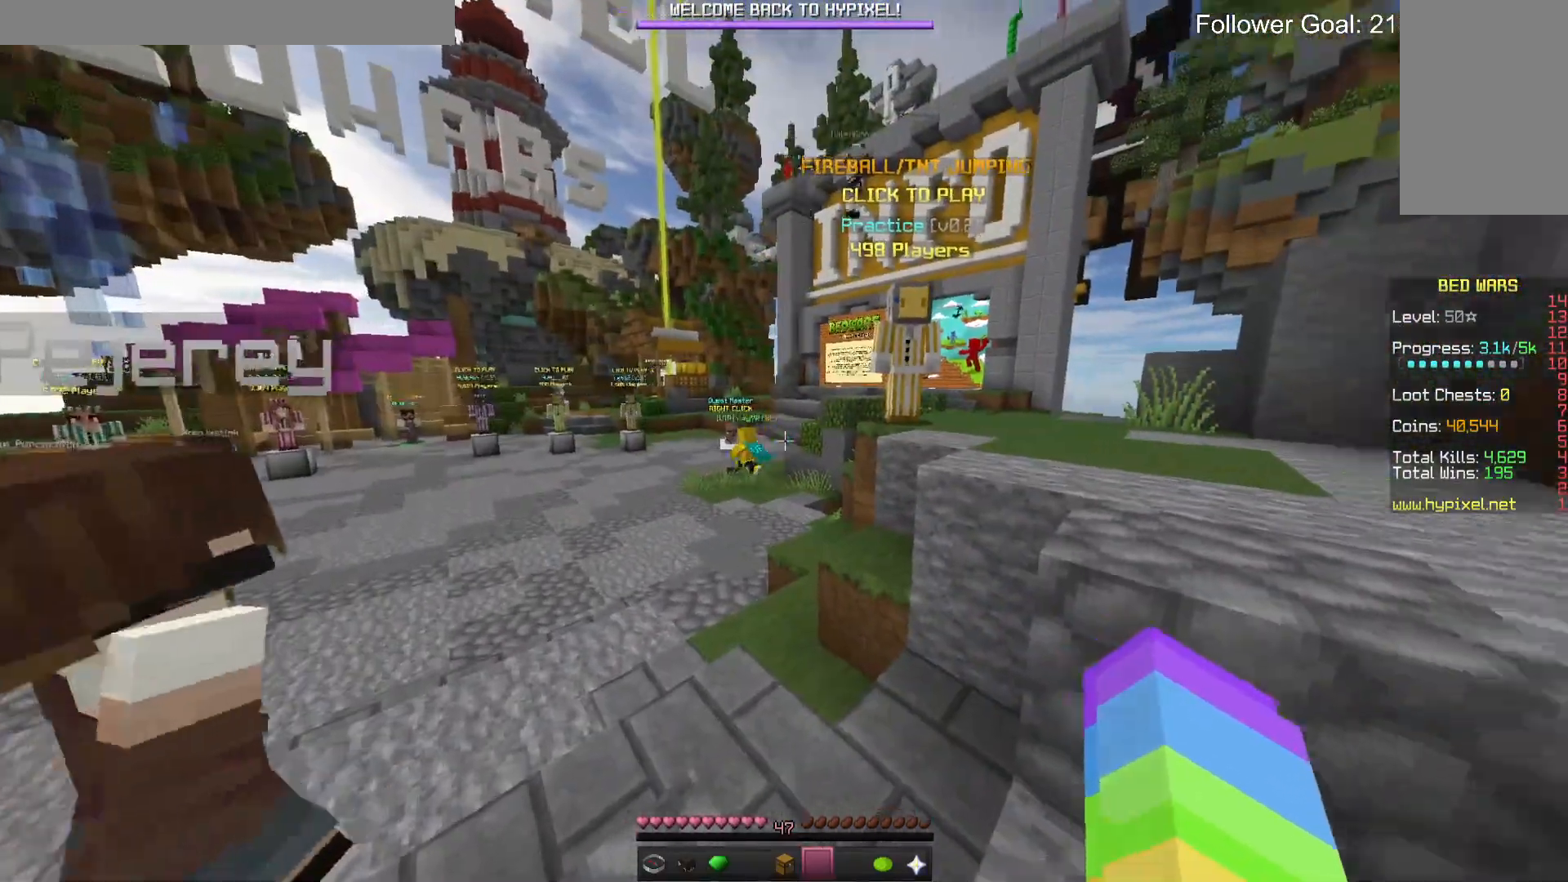
{"keys": ["d", "w"], "mouse": [], "events": [[200, "w", "down"], [300, "space", "down"], [500, "d", "down"], [500, "space", "up"]]}
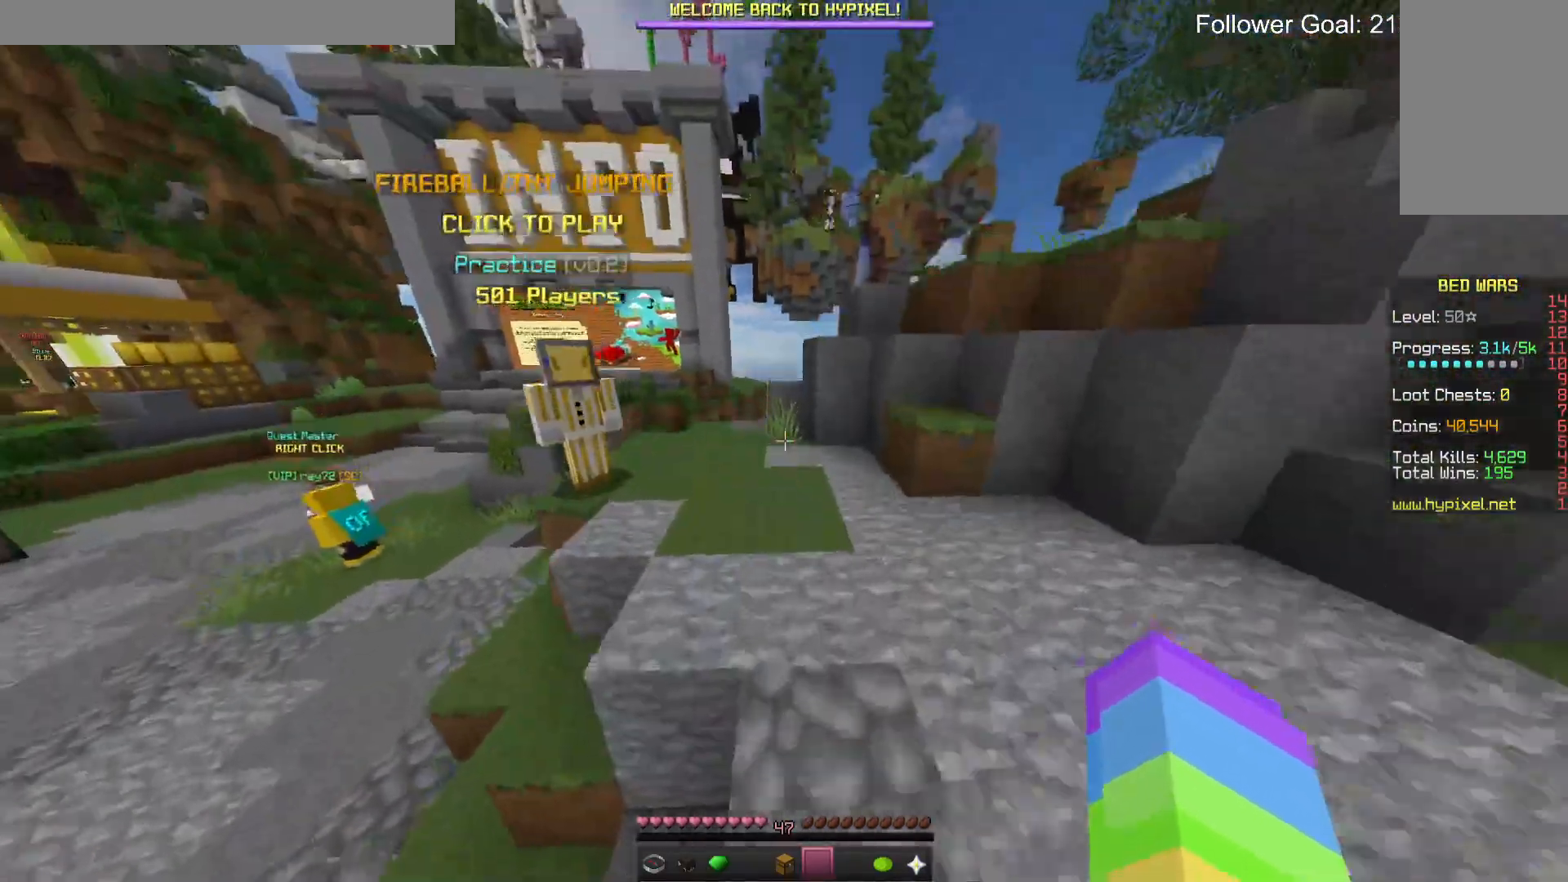
{"keys": ["a", "w"], "mouse": [], "events": [[133, "d", "up"], [266, "space", "down"], [466, "space", "up"], [500, "a", "down"]]}
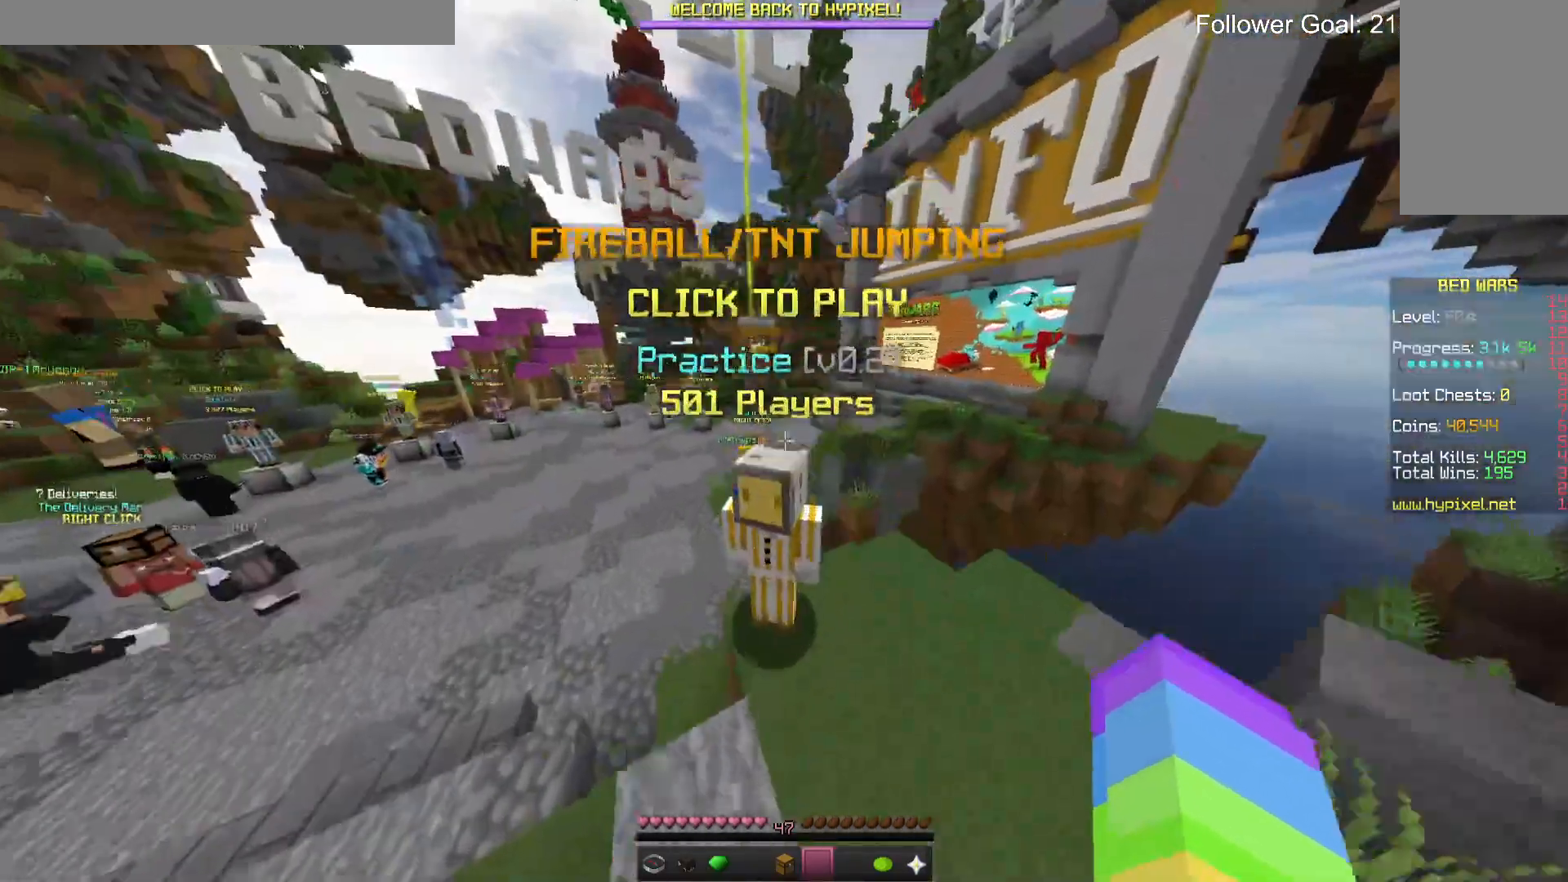
{"keys": ["space", "w"], "mouse": [], "events": [[266, "a", "up"], [366, "space", "down"]]}
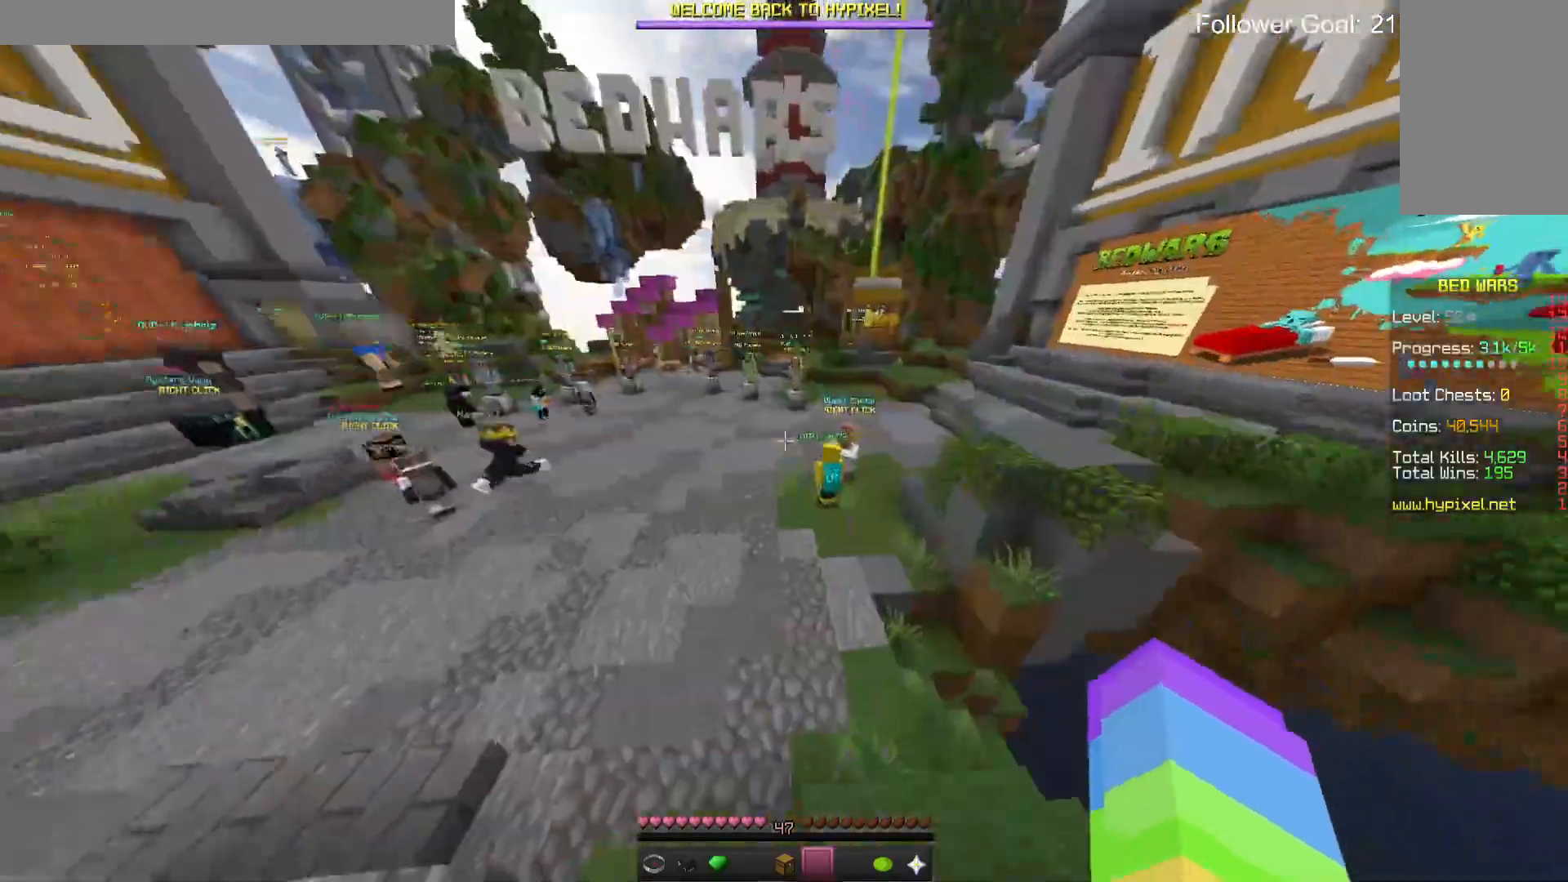
{"keys": ["w"], "mouse": [], "events": [[66, "space", "up"]]}
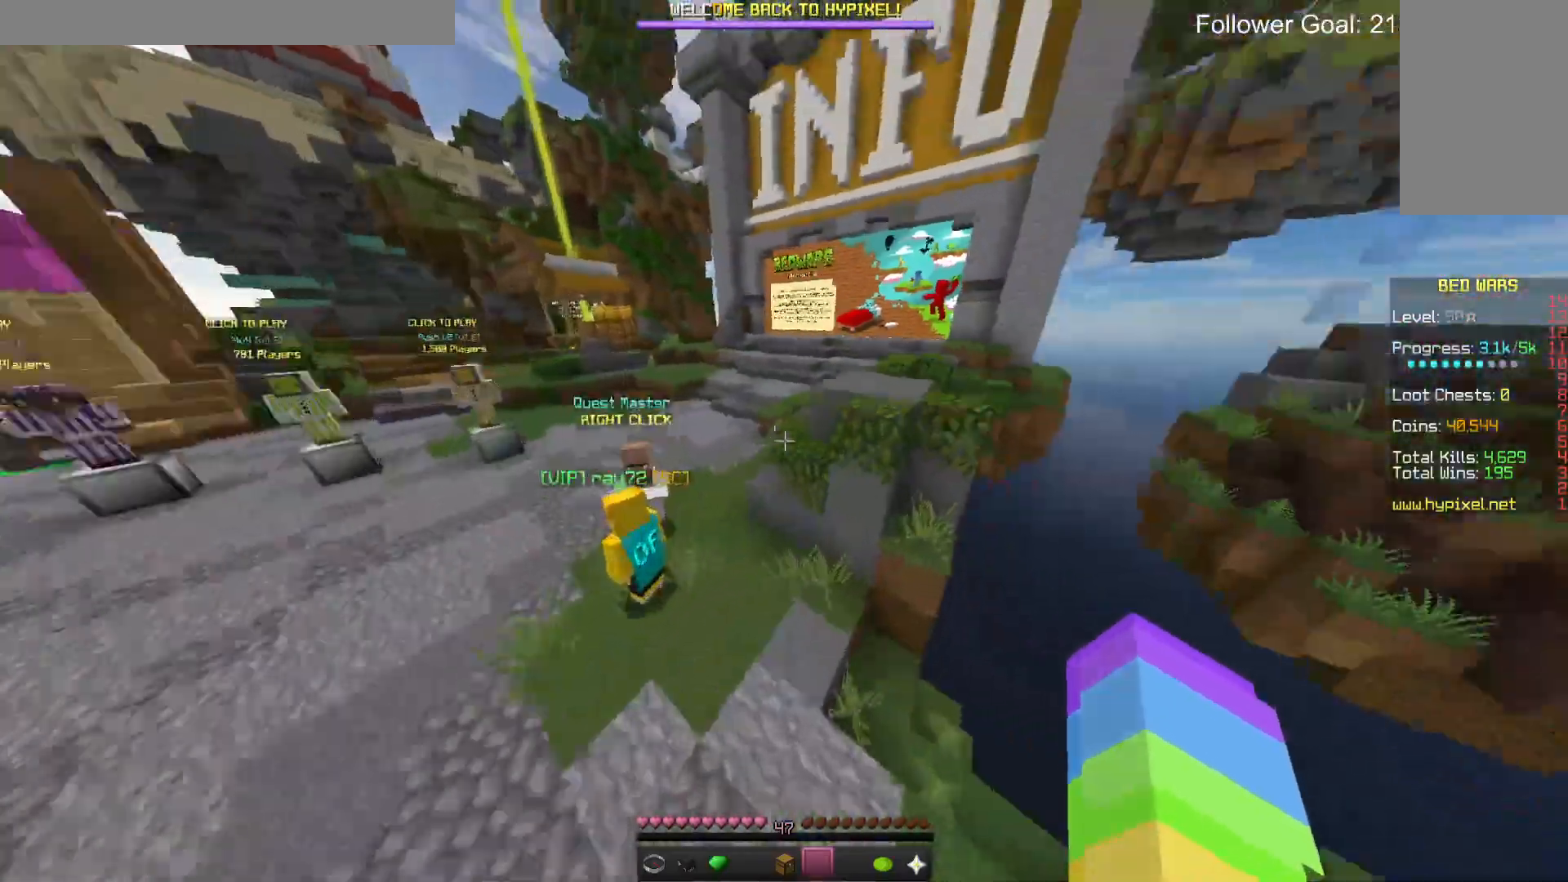
{"keys": ["a", "w"], "mouse": [], "events": [[33, "space", "down"], [266, "space", "up"], [333, "a", "down"]]}
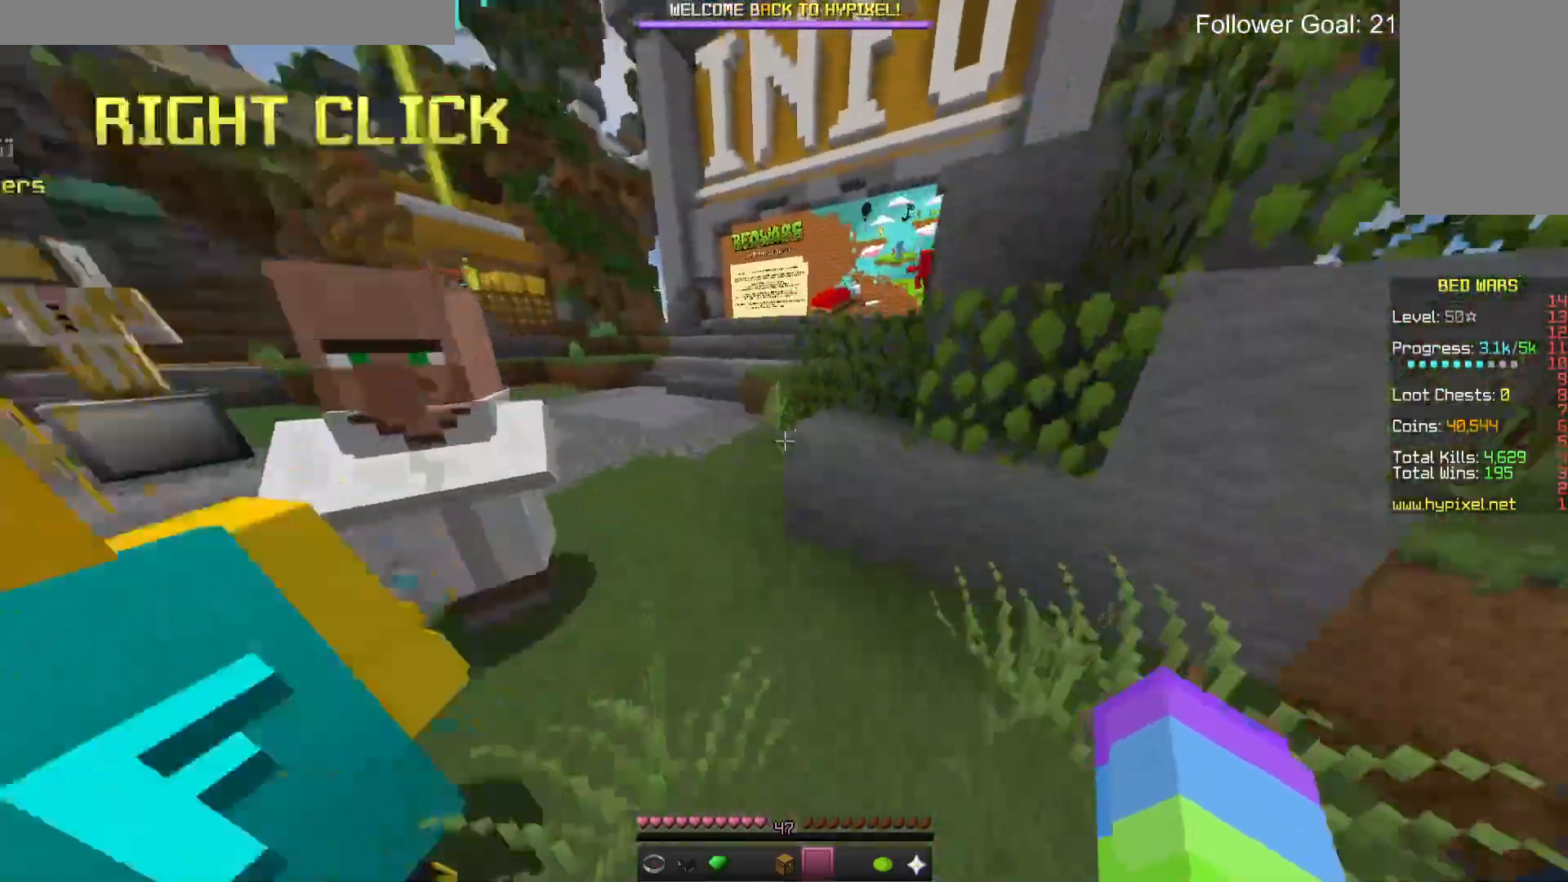
{"keys": [], "mouse": [], "events": [[200, "space", "down"], [333, "w", "up"], [400, "space", "up"], [500, "a", "up"]]}
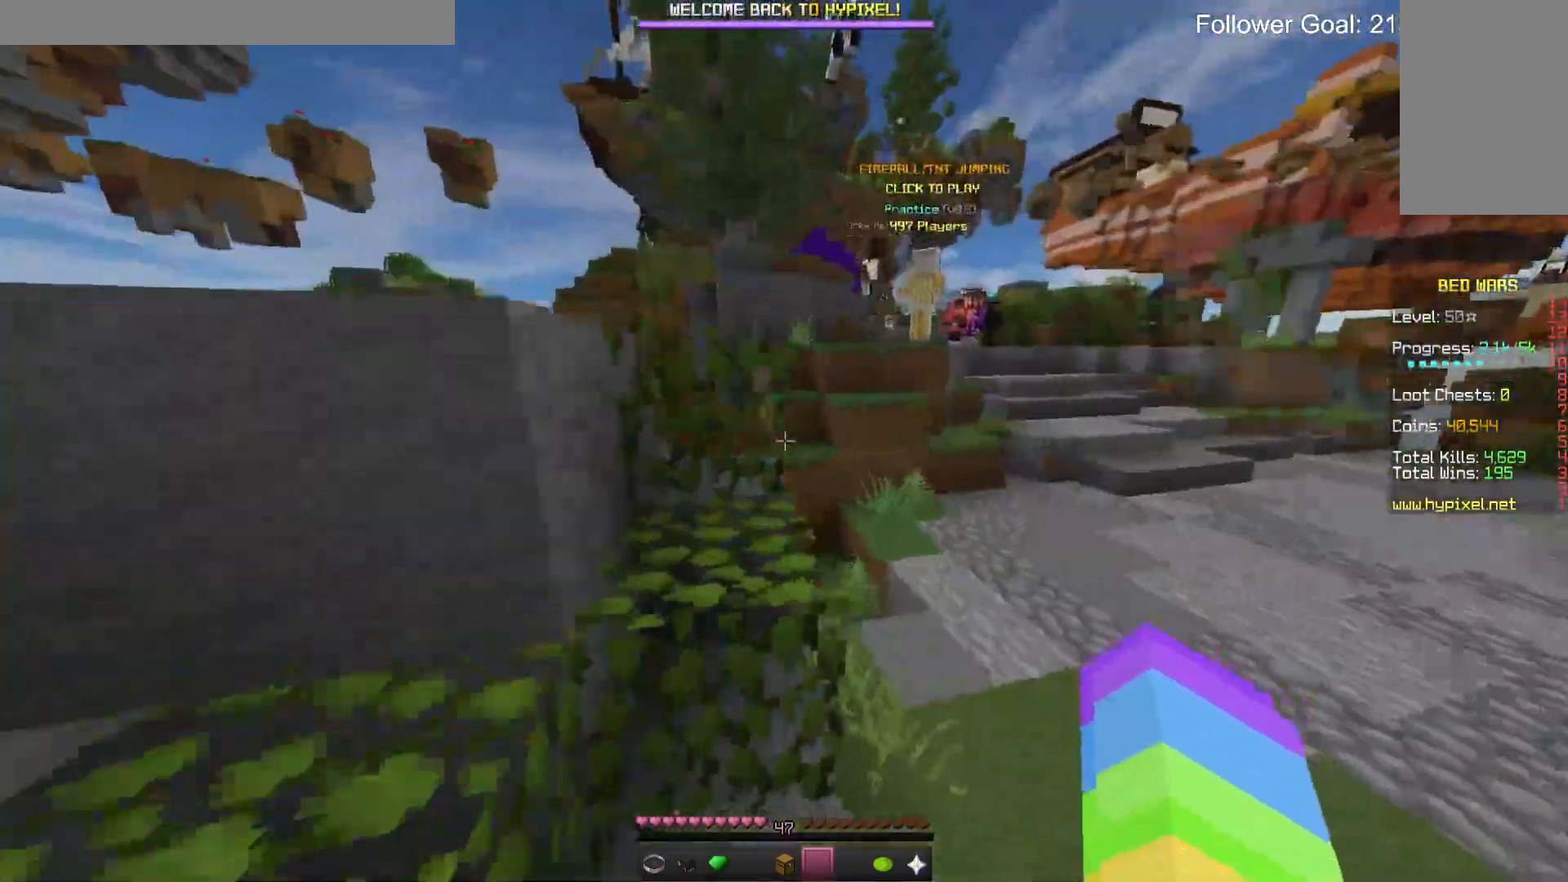
{"keys": ["a"], "mouse": [], "events": [[300, "space", "down"], [433, "a", "down"], [500, "space", "up"]]}
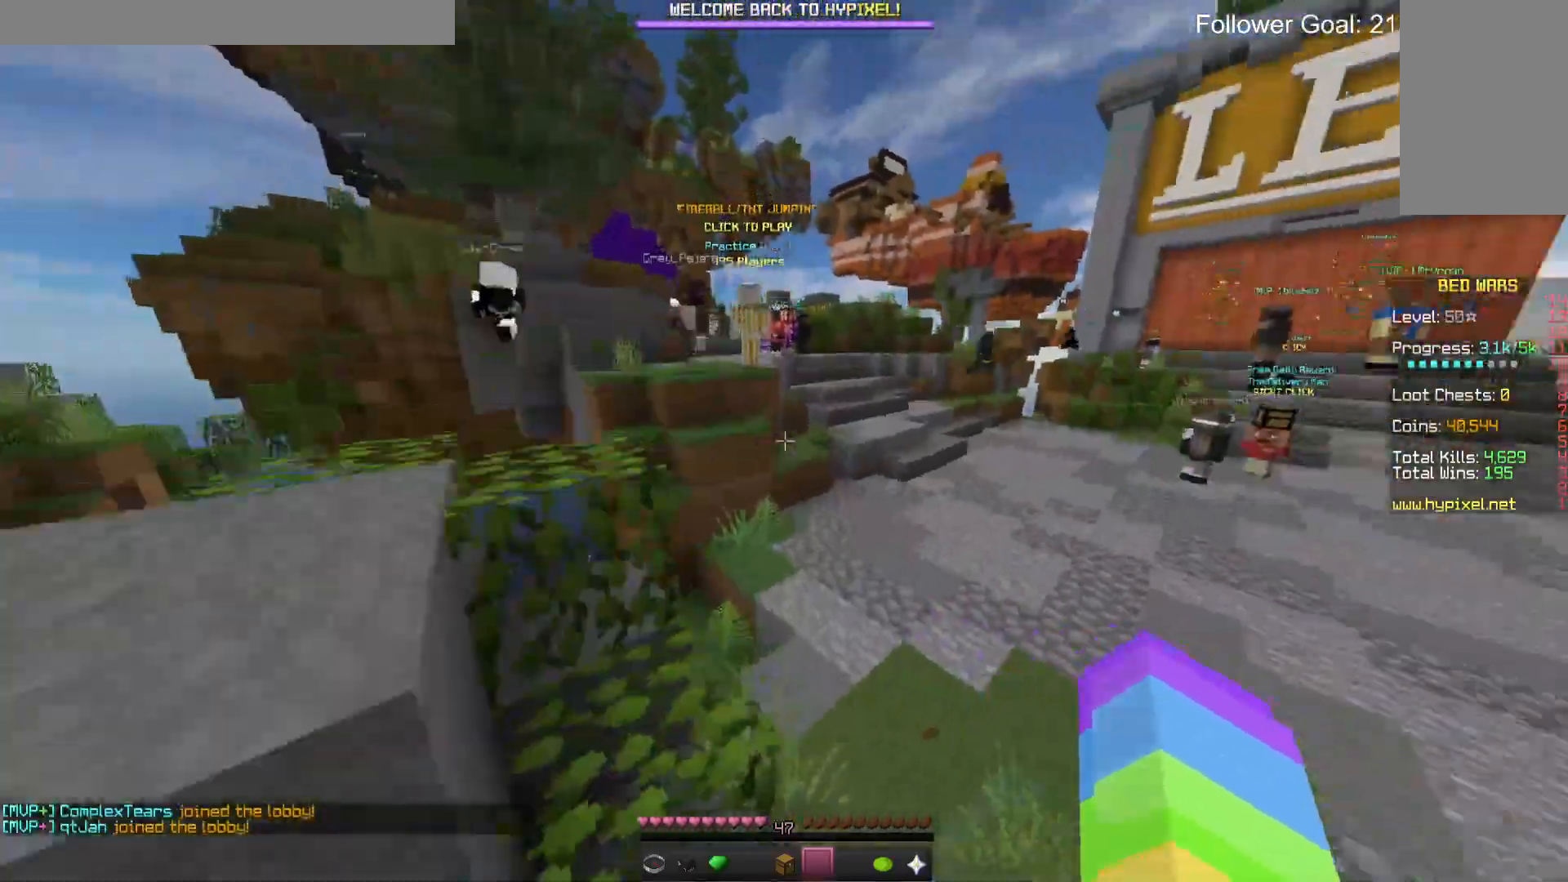
{"keys": ["space", "w"], "mouse": [], "events": [[233, "a", "up"], [333, "space", "down"], [333, "w", "down"]]}
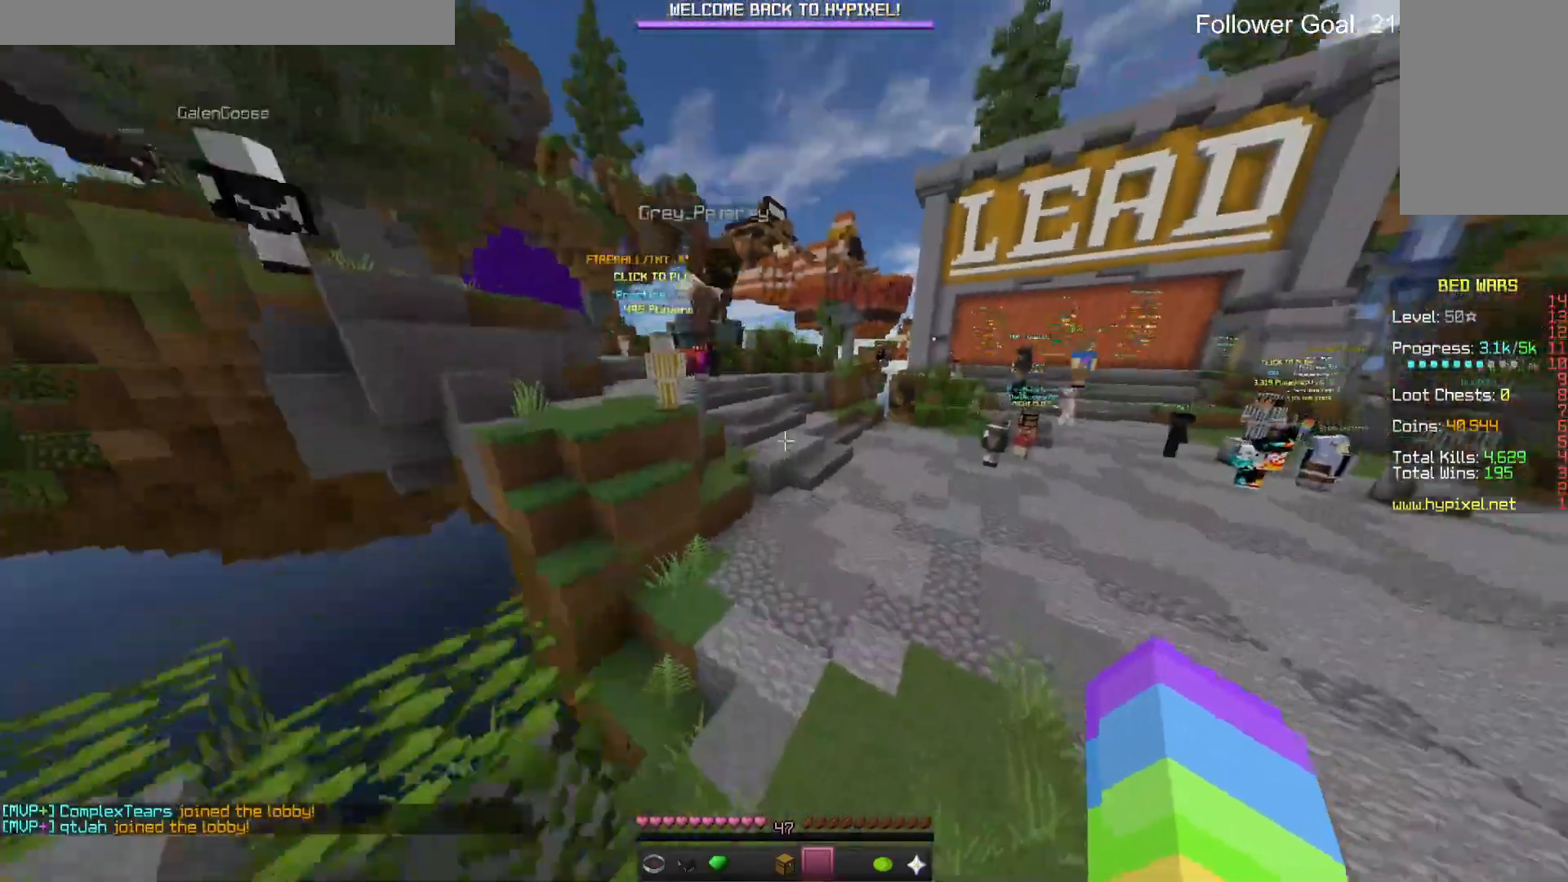
{"keys": ["space", "w"], "mouse": [], "events": [[66, "space", "up"], [333, "space", "down"]]}
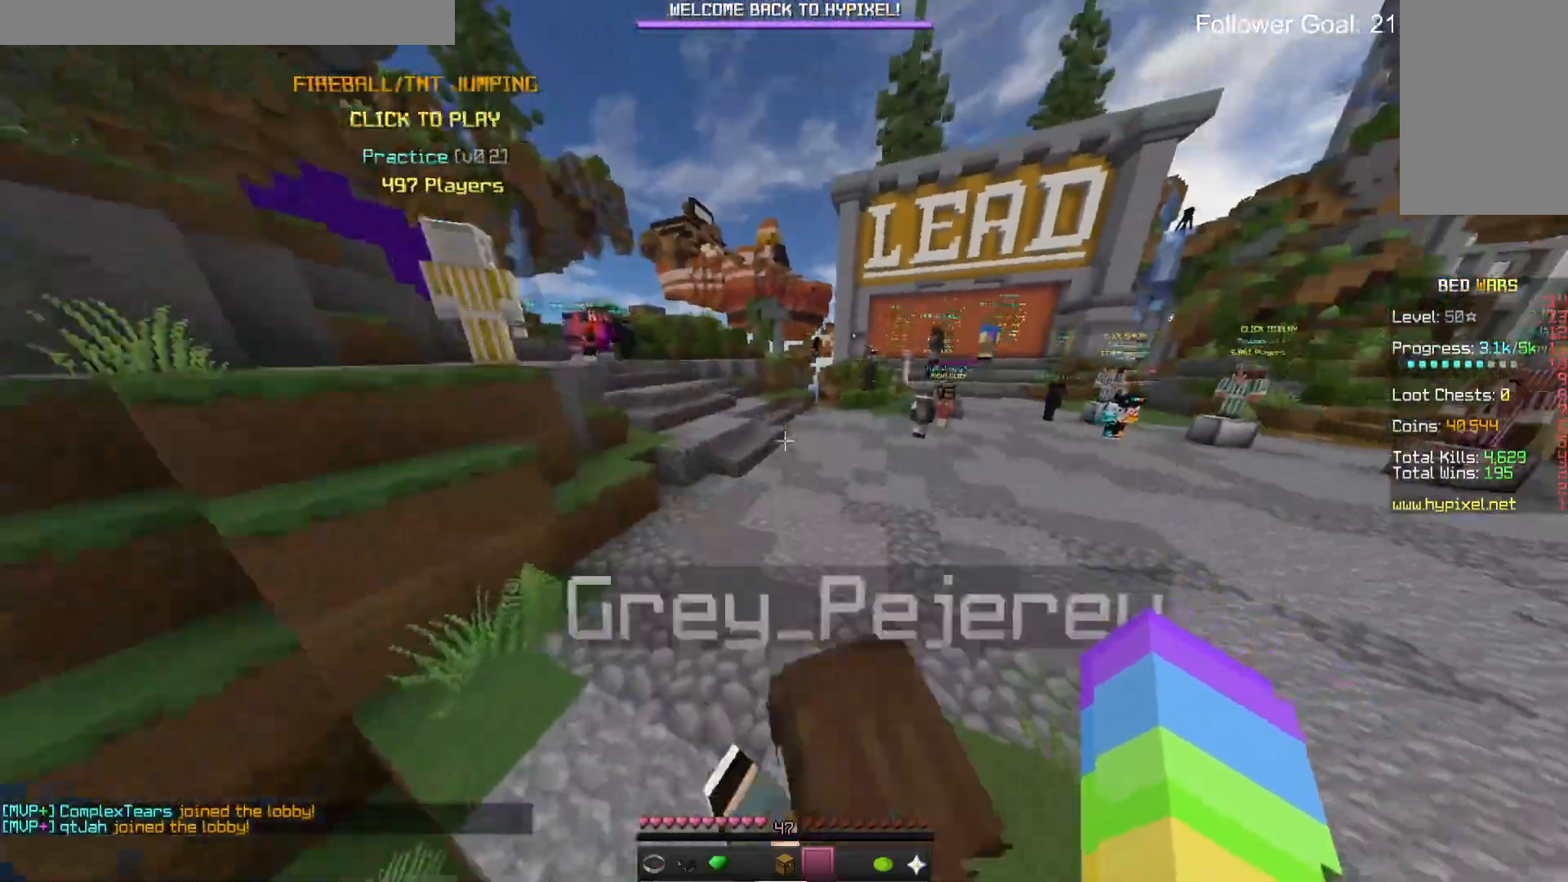
{"keys": ["space", "w"], "mouse": [], "events": []}
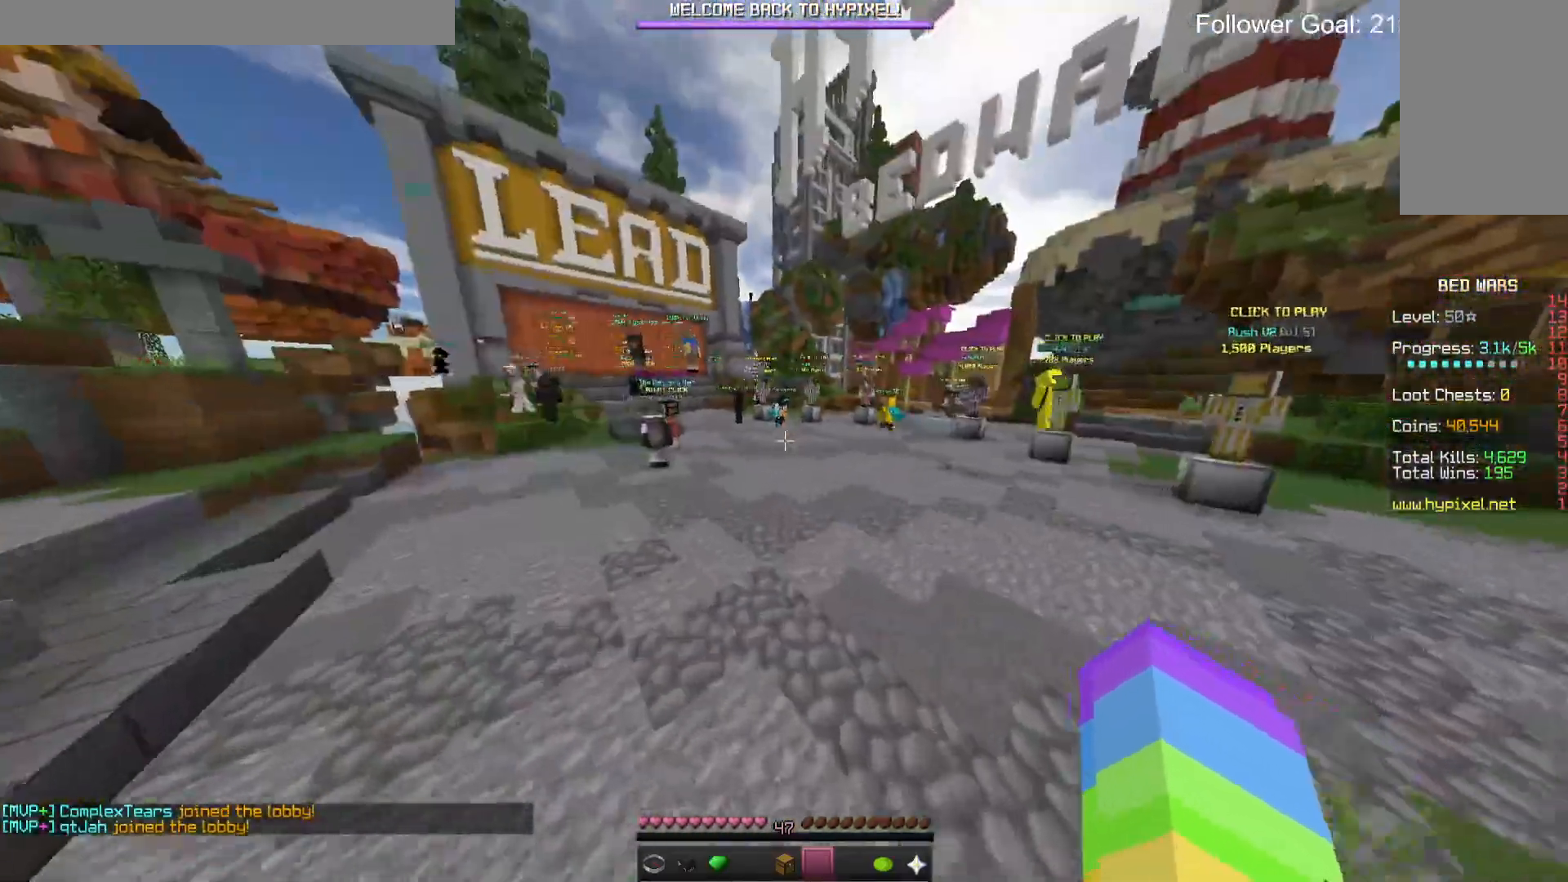
{"keys": ["a"], "mouse": [], "events": [[33, "space", "up"], [100, "a", "down"], [233, "space", "down"], [400, "w", "up"], [433, "space", "up"]]}
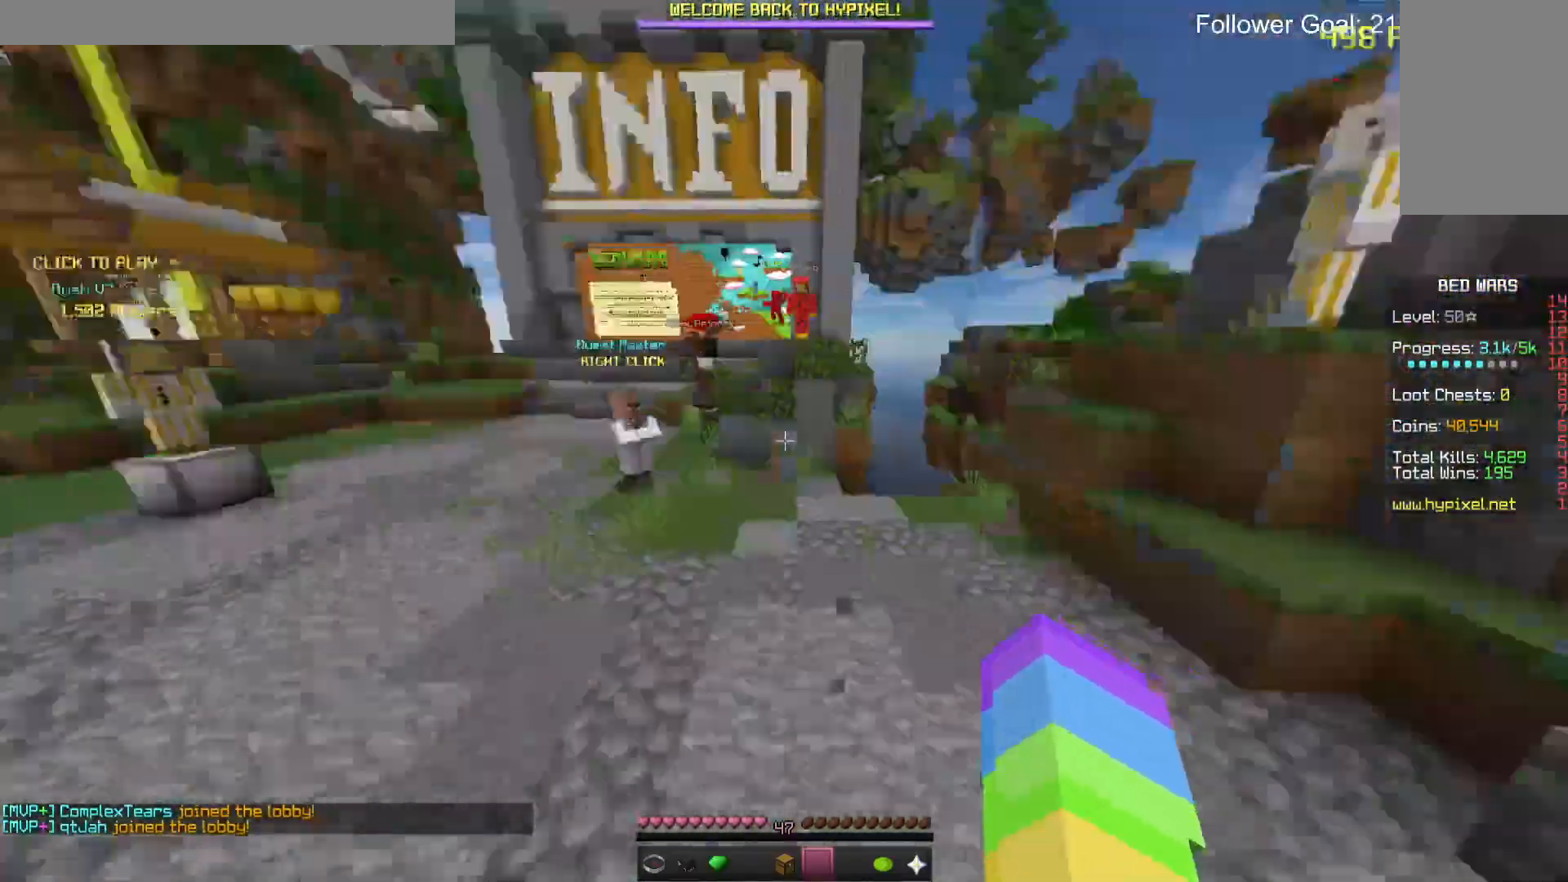
{"keys": ["s"], "mouse": [], "events": [[33, "s", "down"], [366, "a", "up"]]}
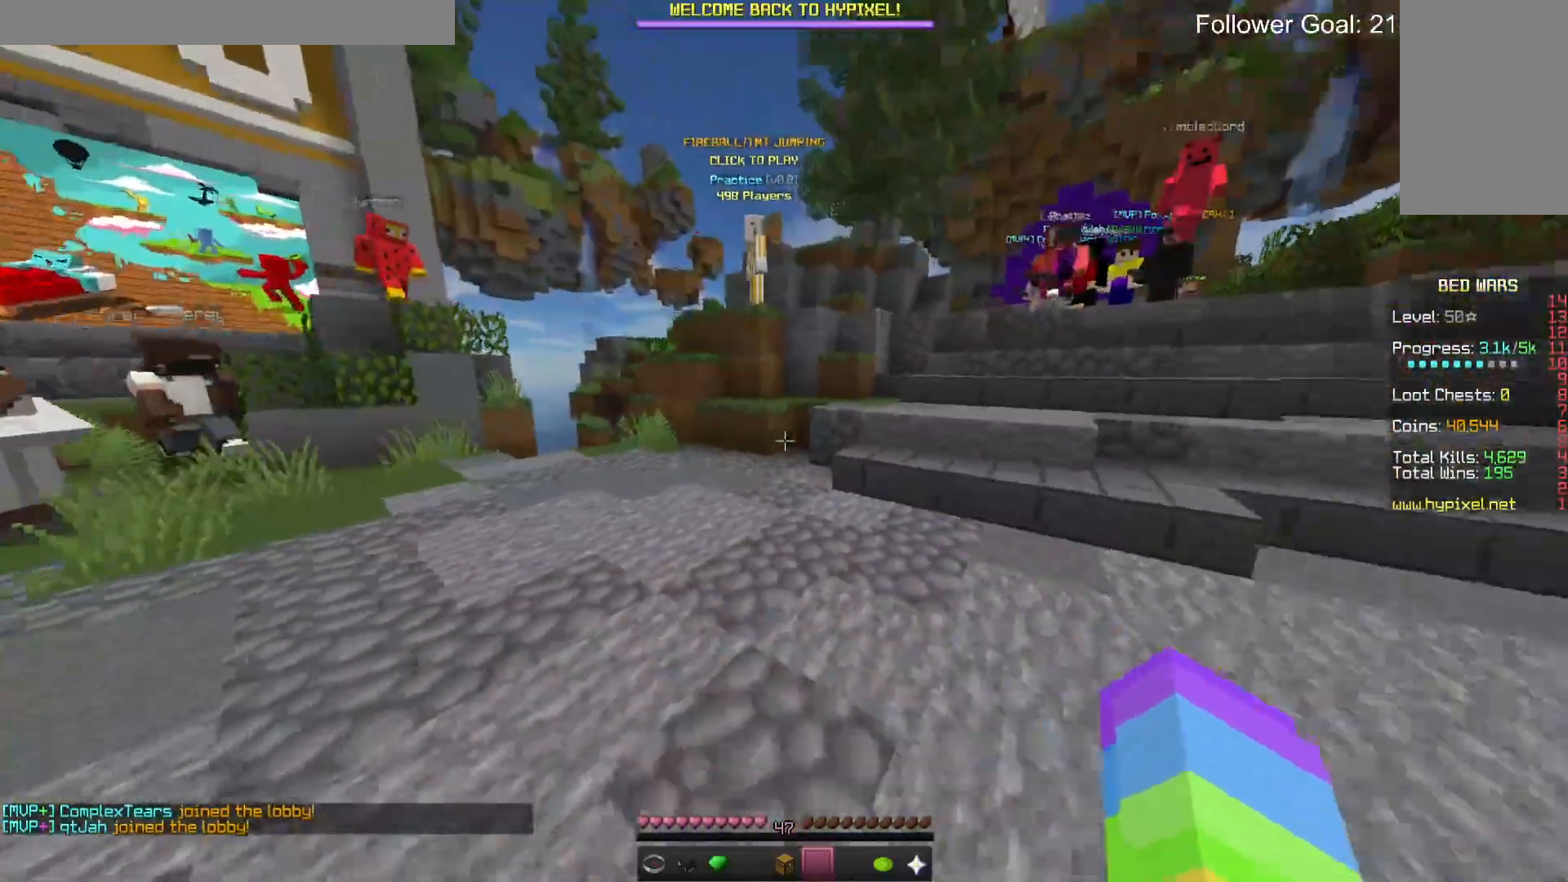
{"keys": ["s"], "mouse": [], "events": []}
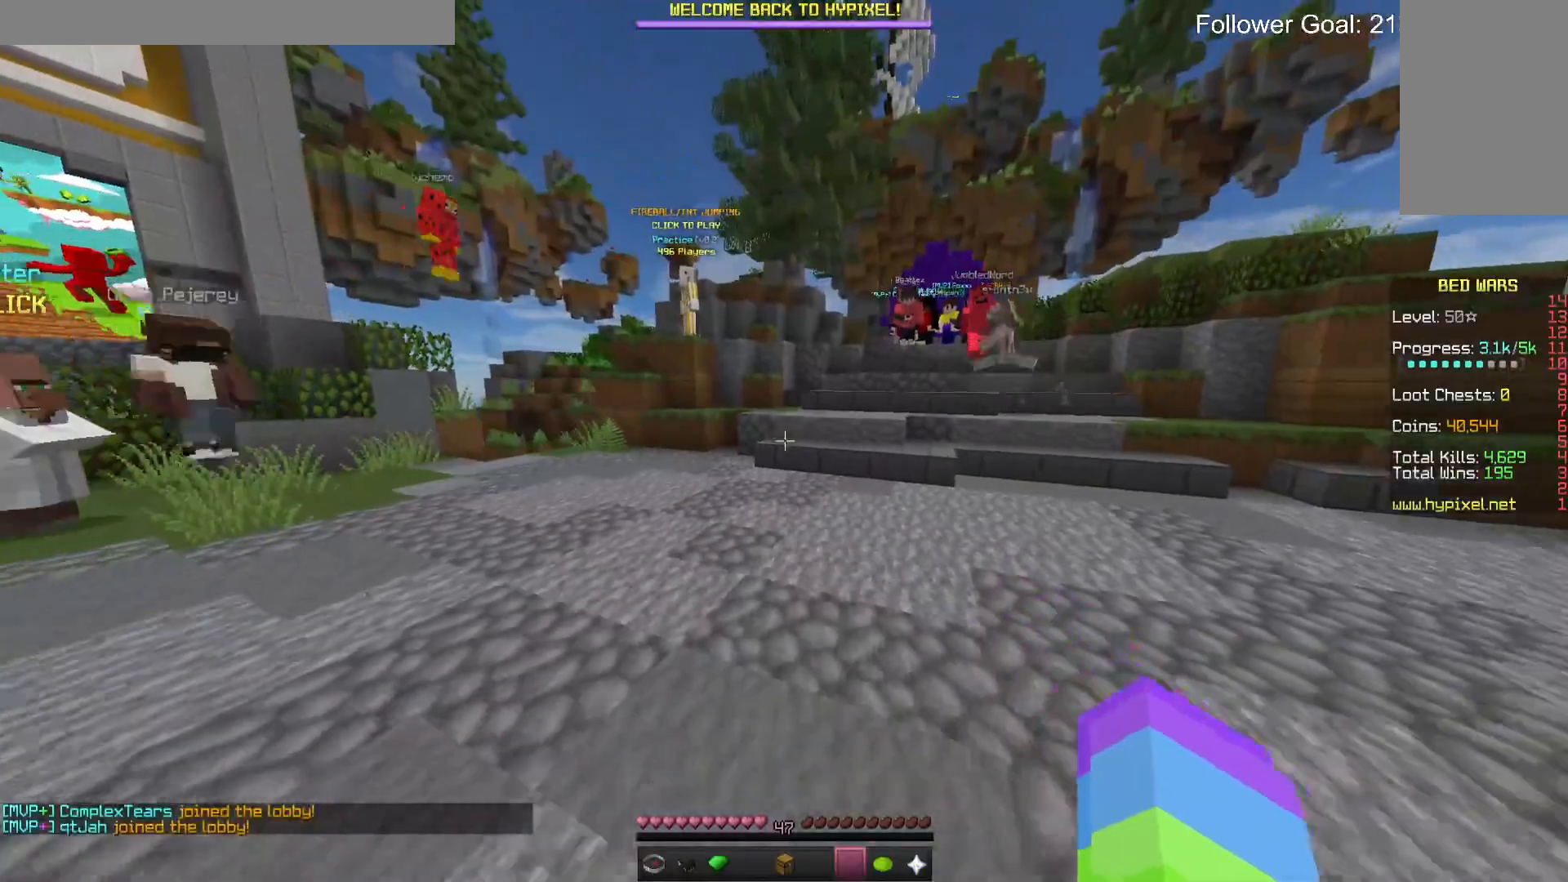
{"keys": ["s"], "mouse": [], "events": []}
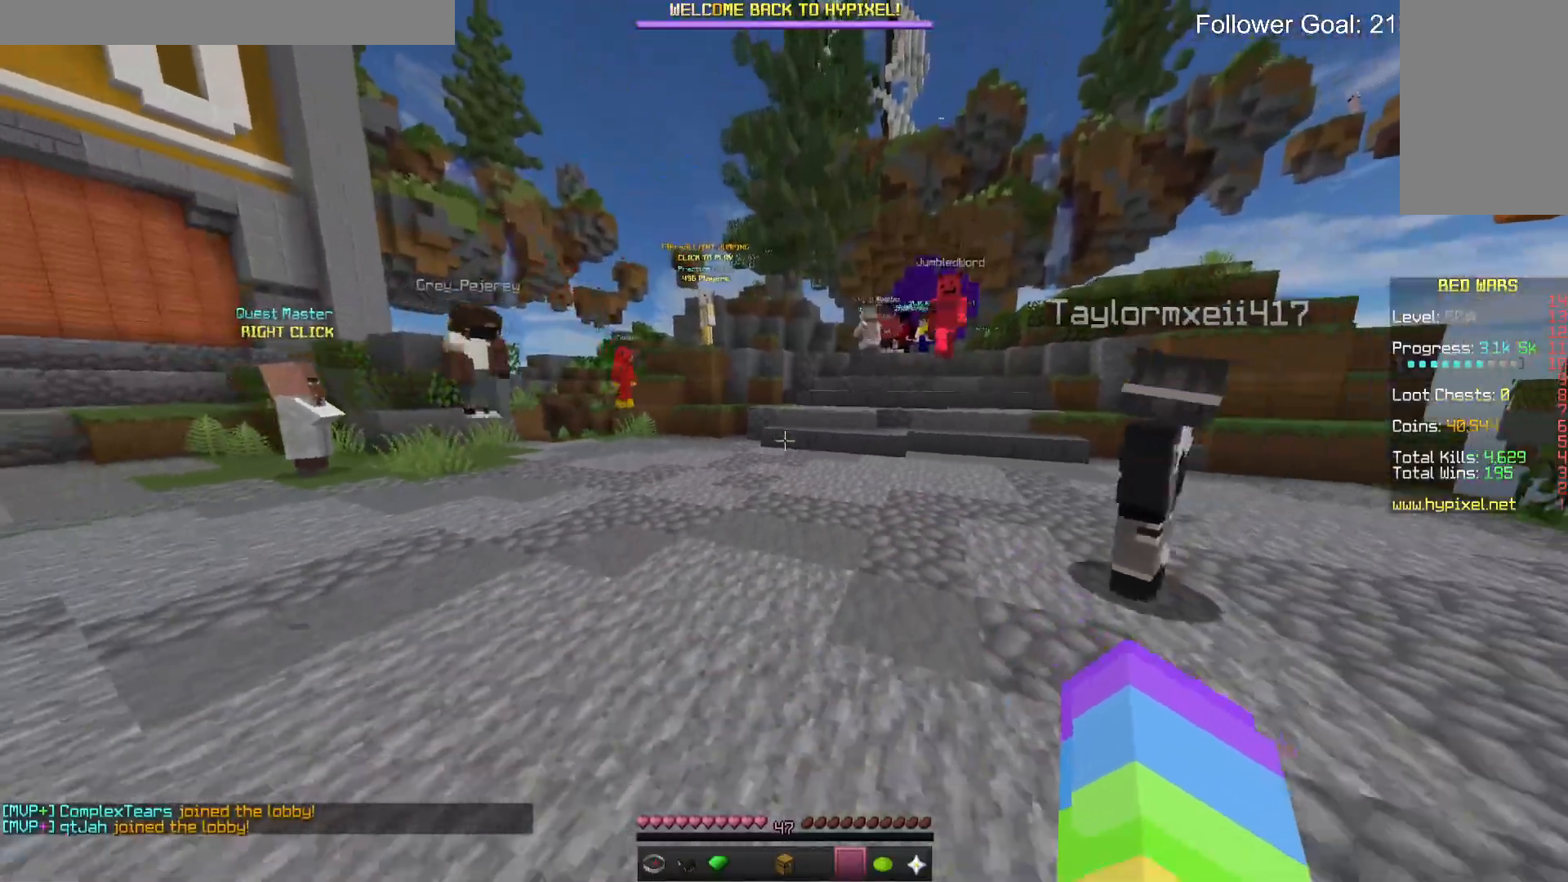
{"keys": ["s", "space"], "mouse": [], "events": [[266, "space", "down"]]}
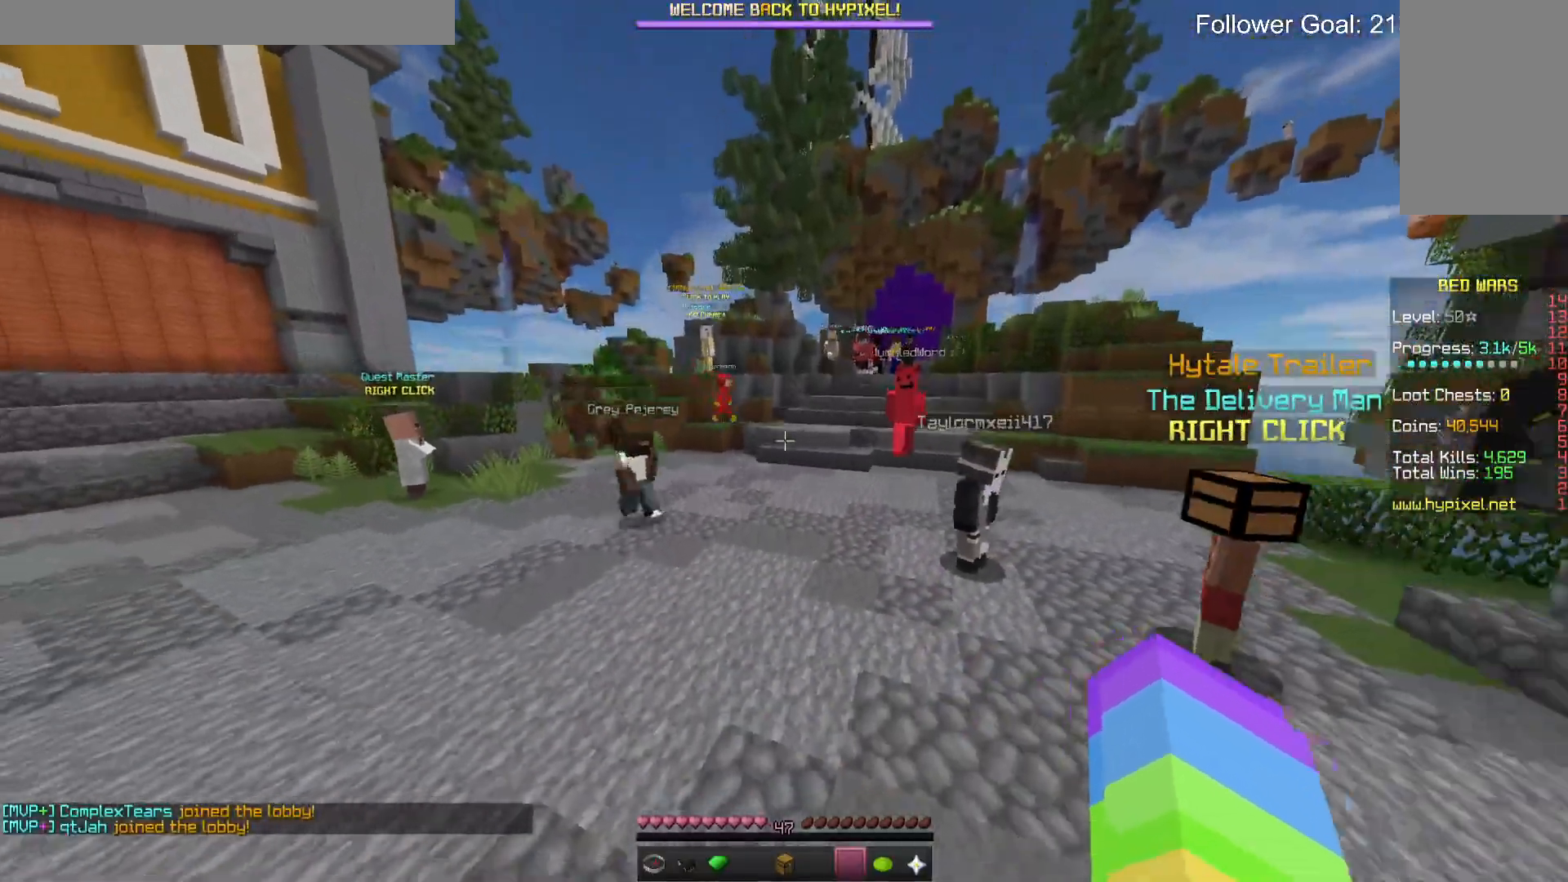
{"keys": ["s", "space"], "mouse": [], "events": [[100, "space", "up"], [433, "space", "down"]]}
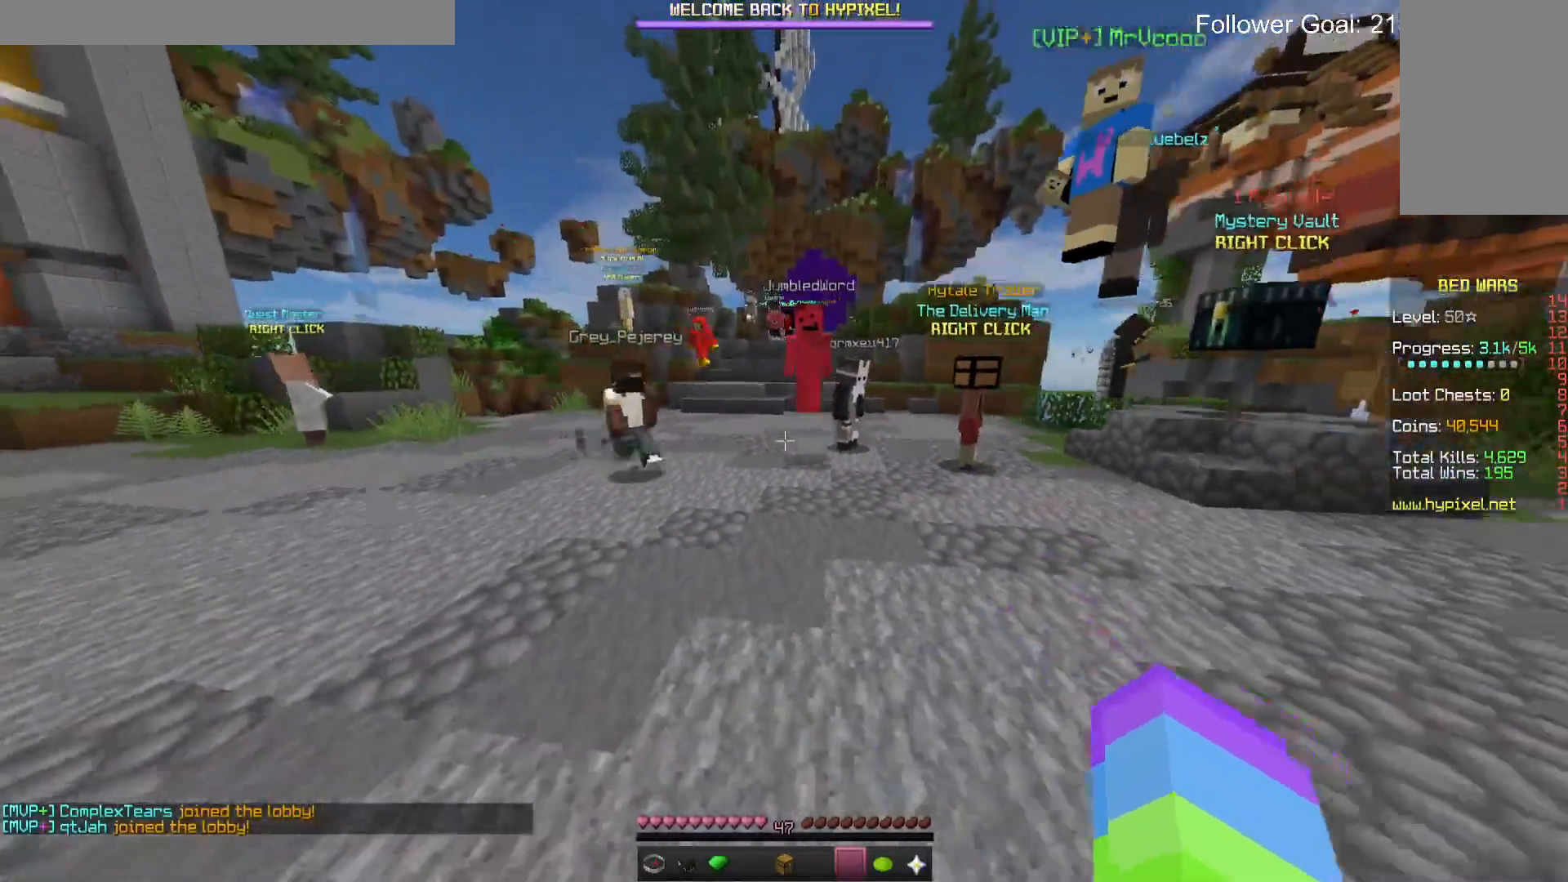
{"keys": ["s"], "mouse": [], "events": [[133, "space", "up"]]}
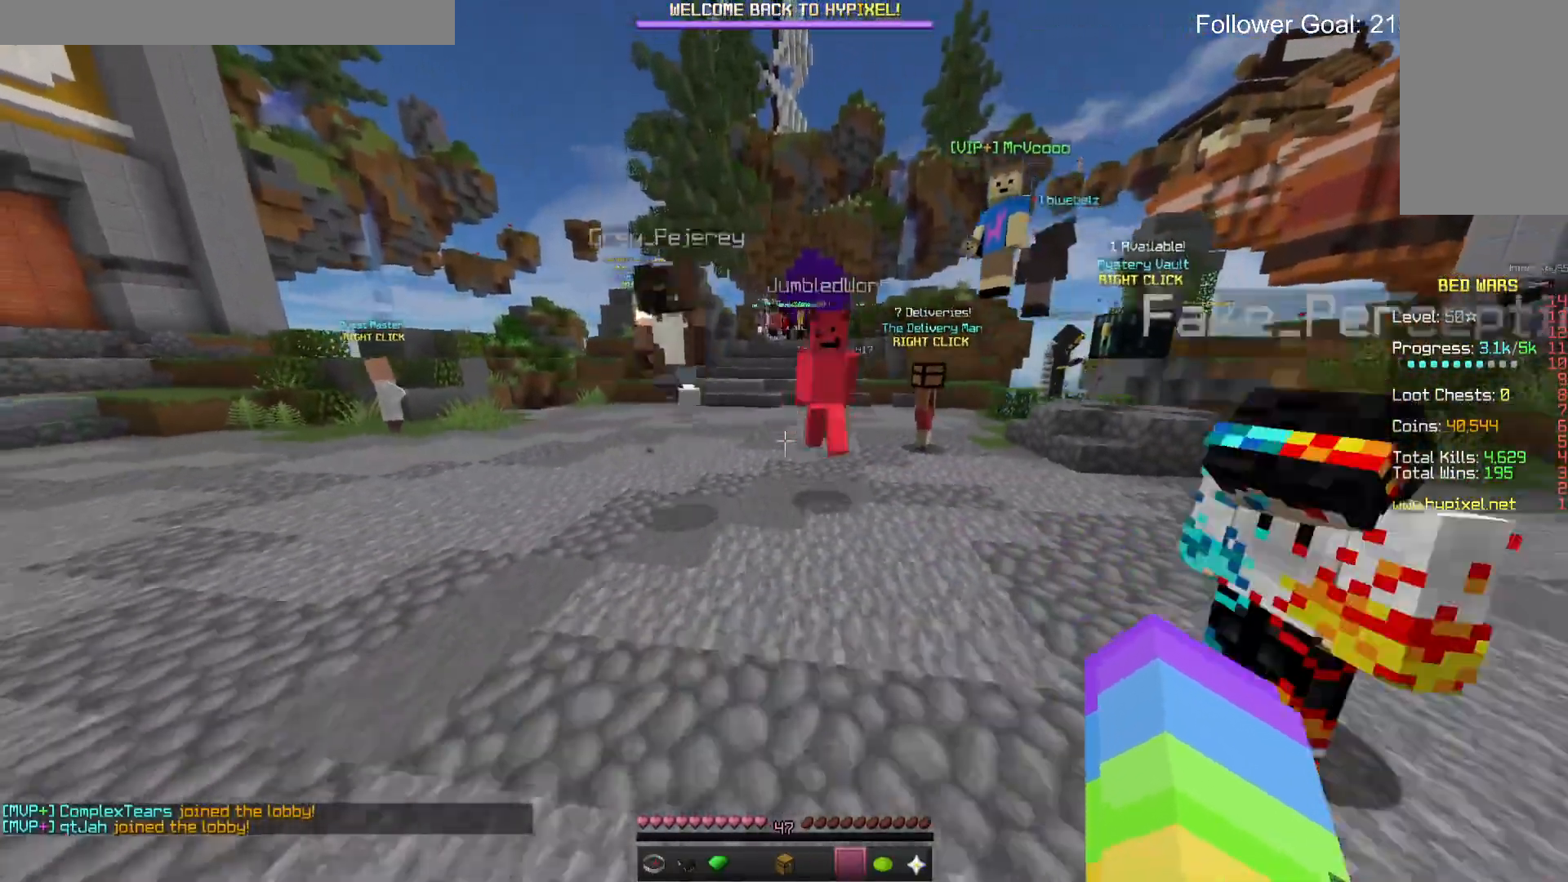
{"keys": ["s"], "mouse": [], "events": [[33, "space", "down"], [400, "space", "up"]]}
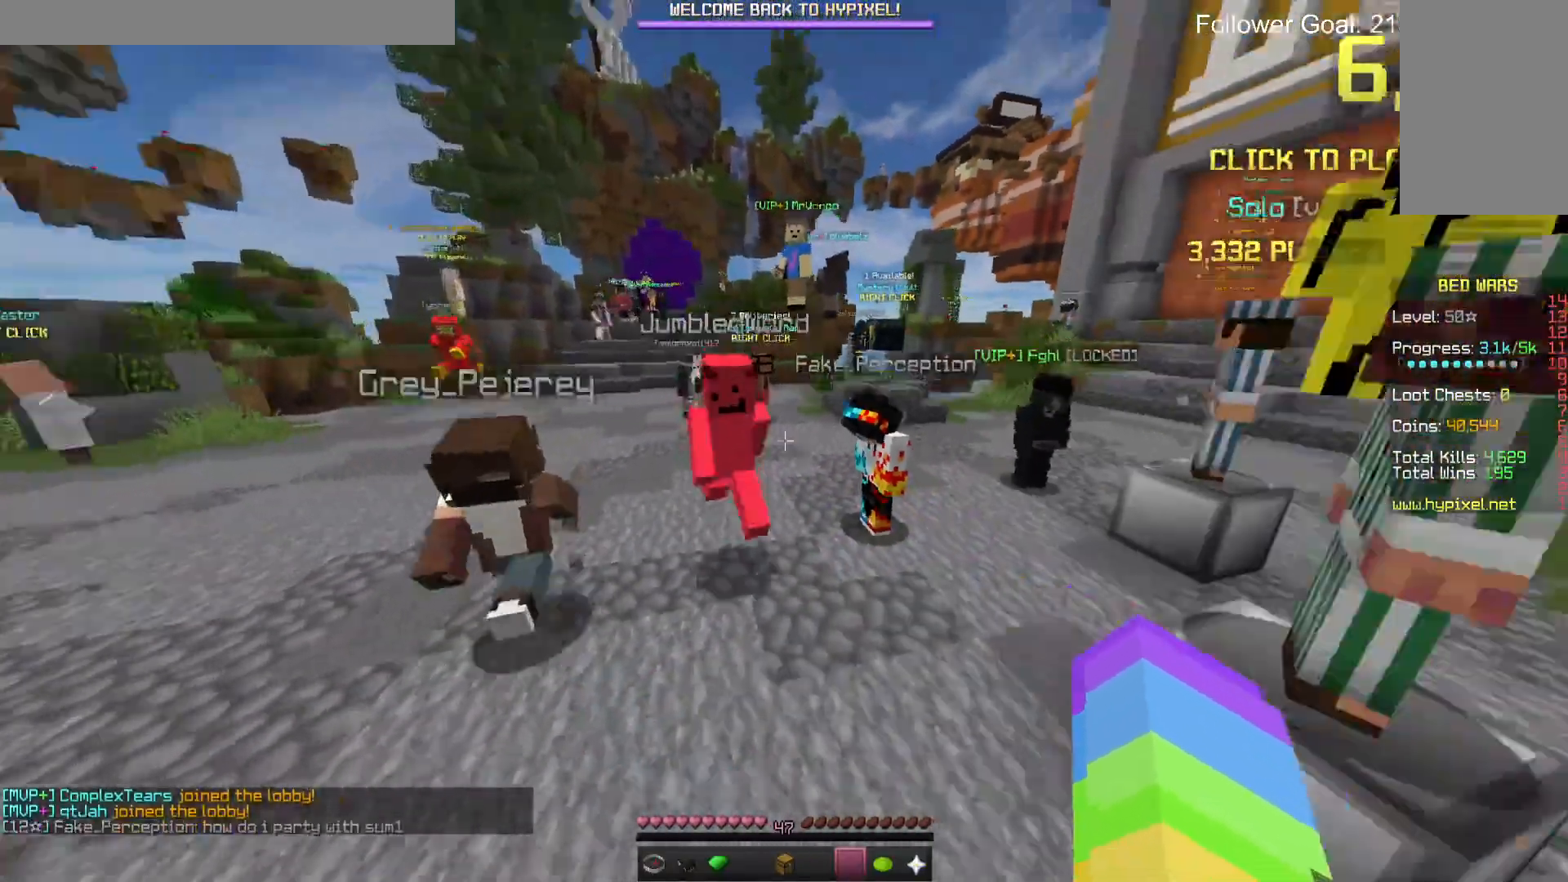
{"keys": ["s"], "mouse": [], "events": [[133, "space", "down"], [466, "space", "up"]]}
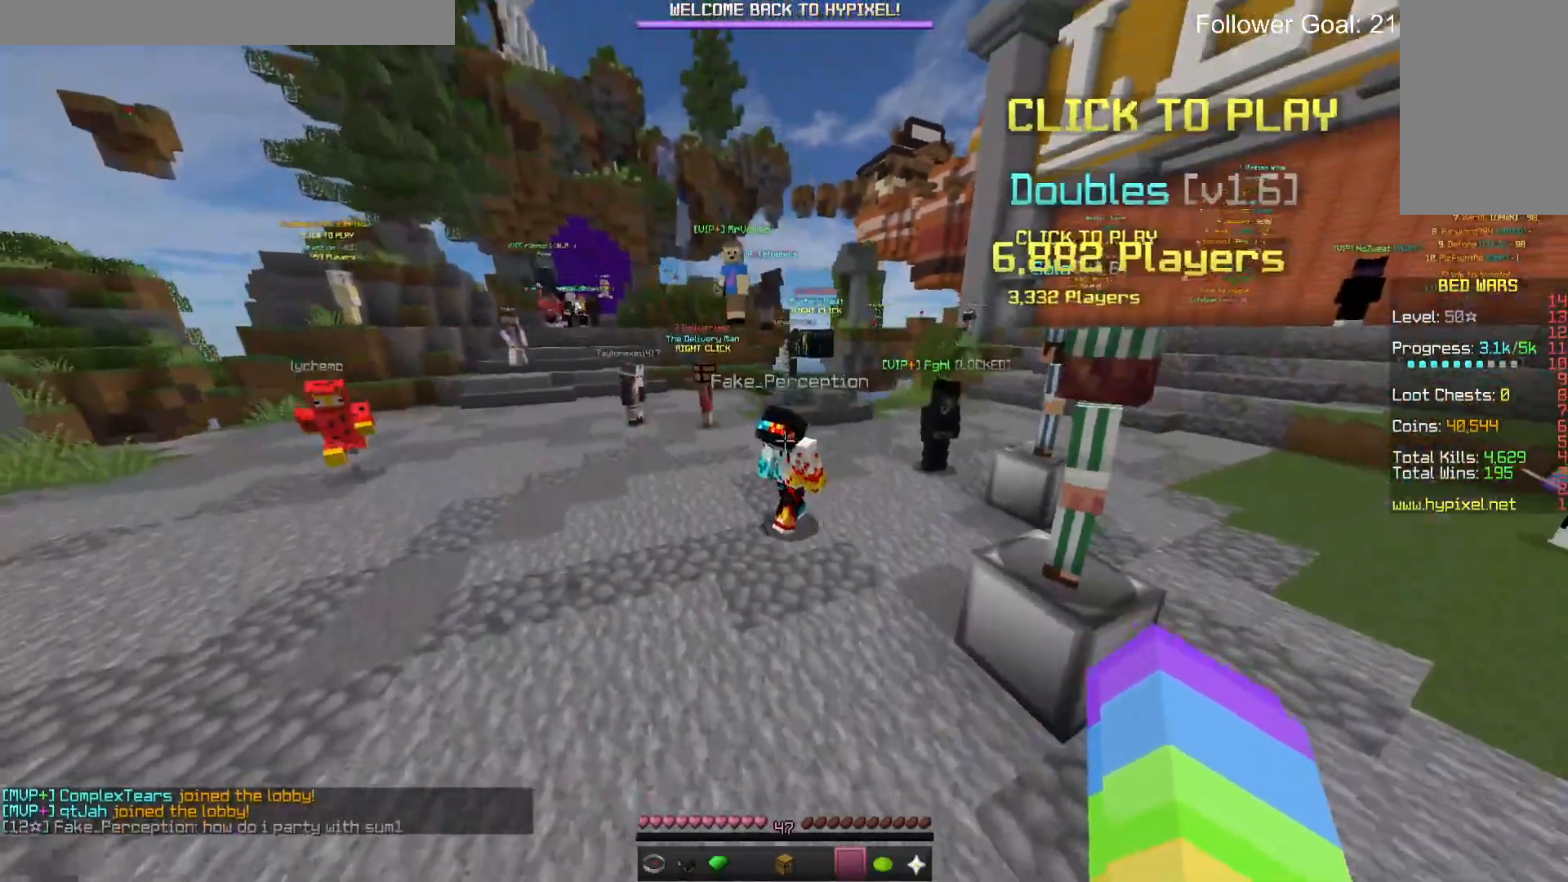
{"keys": ["d"], "mouse": [], "events": [[200, "d", "down"], [200, "s", "up"]]}
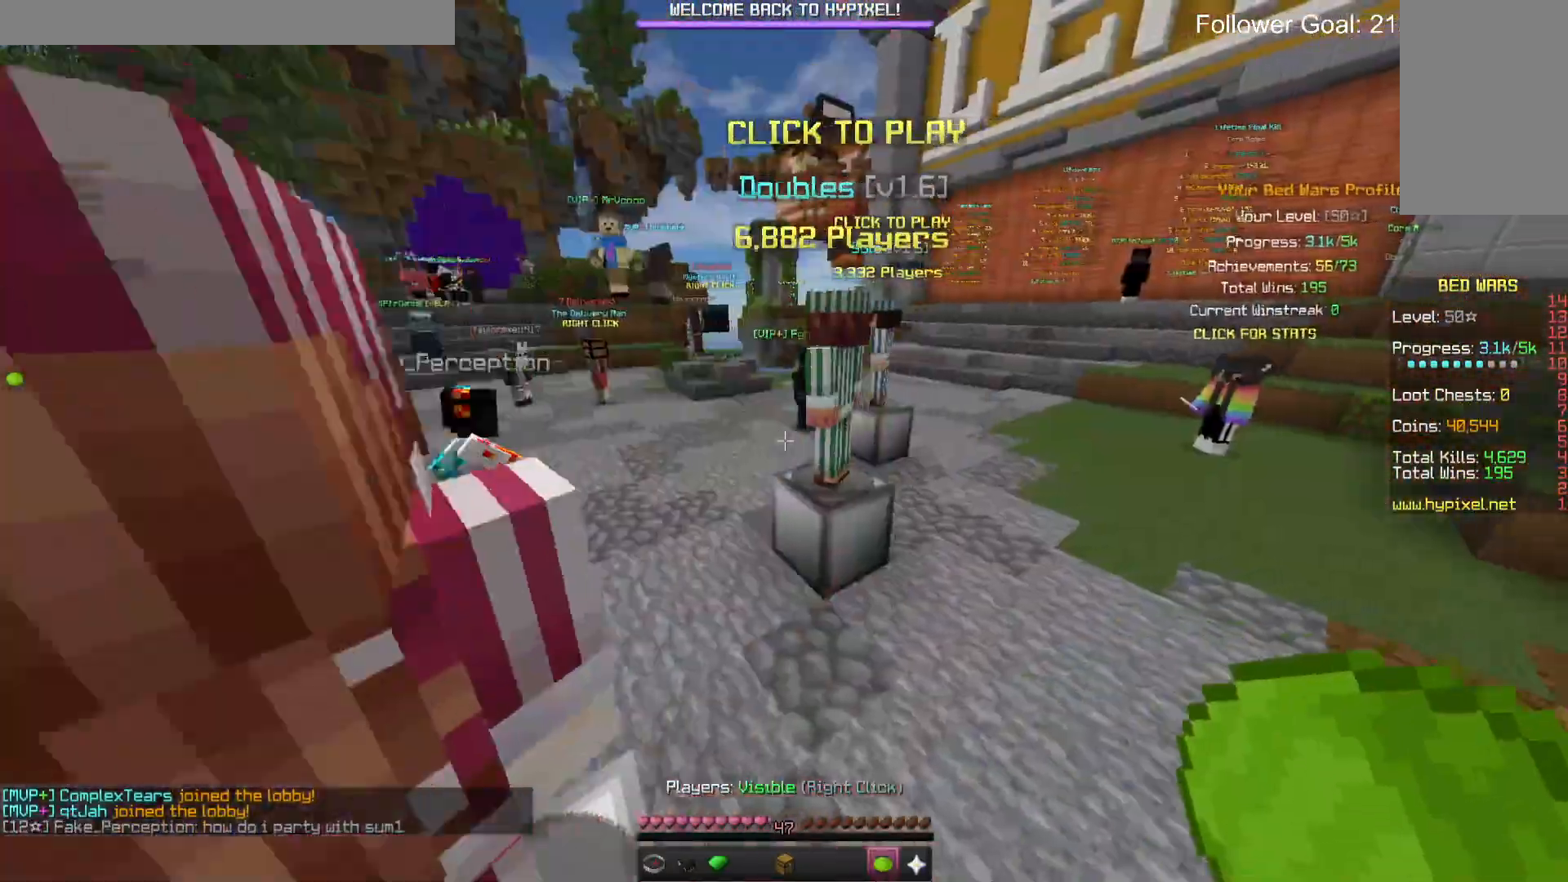
{"keys": ["d"], "mouse": [], "events": []}